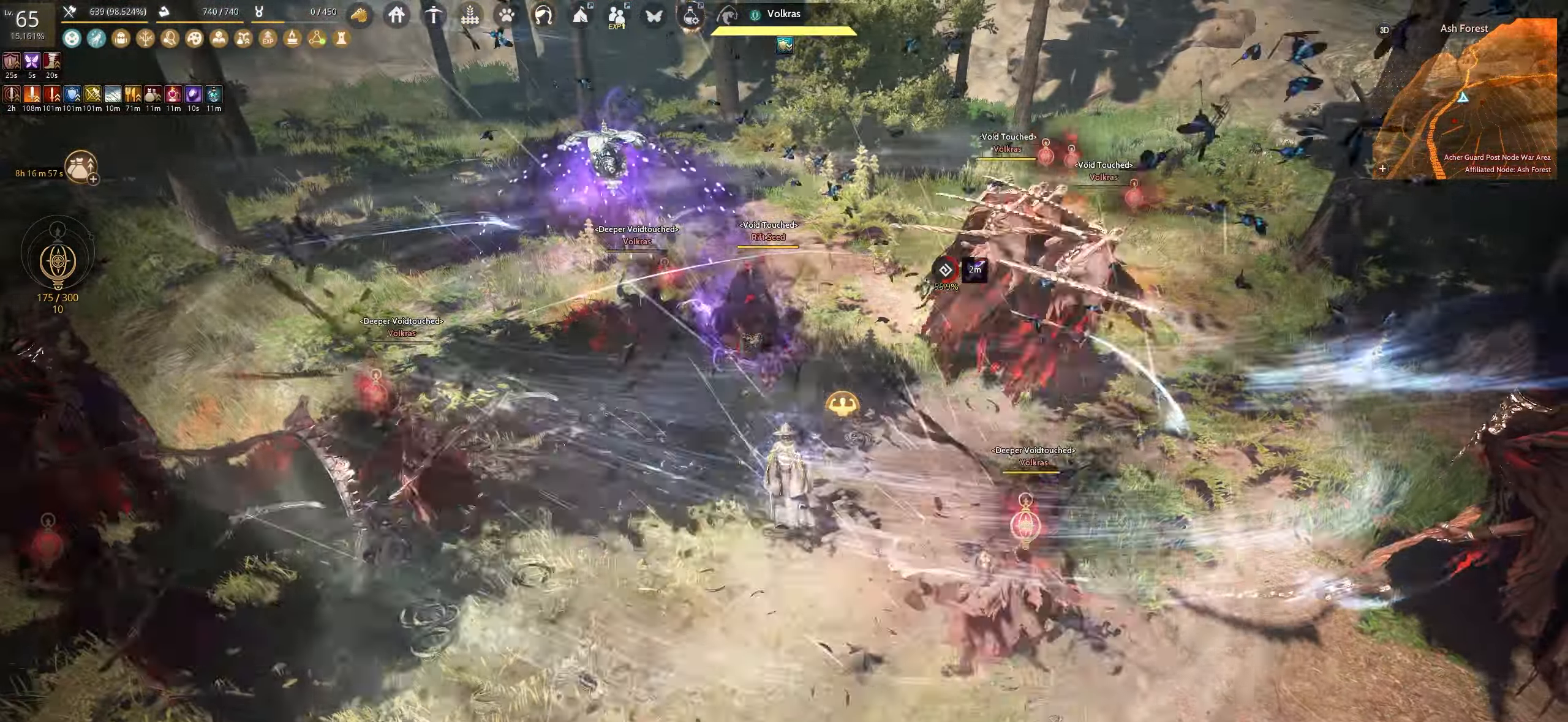
Gameplay with keyboard and mouse; each line is a JSON object with the keys and mouse buttons held at the frame after it. "events" lists presses ("down") and releases ("up") of "a", "c", "d", "e", "f", "q", "s", "shift", "space", "tab", "w", "x", "z", "mouse_left" and "mouse_right" between this image and that frame as [ms after this image, input, new state], when the widget could be followed in between. "mouse_left", "mouse_right" = the "left", "right" buttons of the "mouse" list. No other keys are recorded. Mouse movement is not recorded.
{"keys": [], "mouse": [], "events": []}
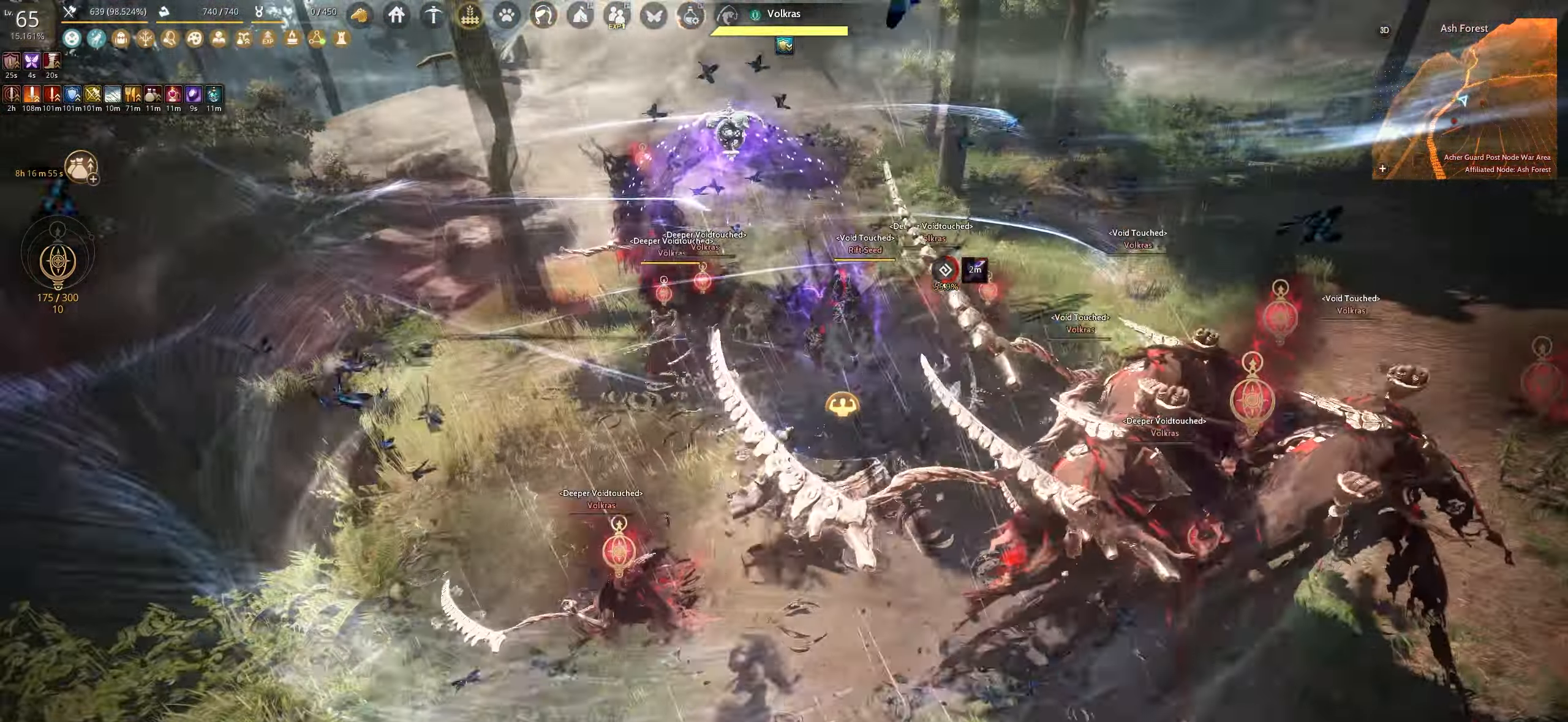
{"keys": ["s", "shift"], "mouse": [], "events": [[383, "shift", "down"], [417, "s", "down"]]}
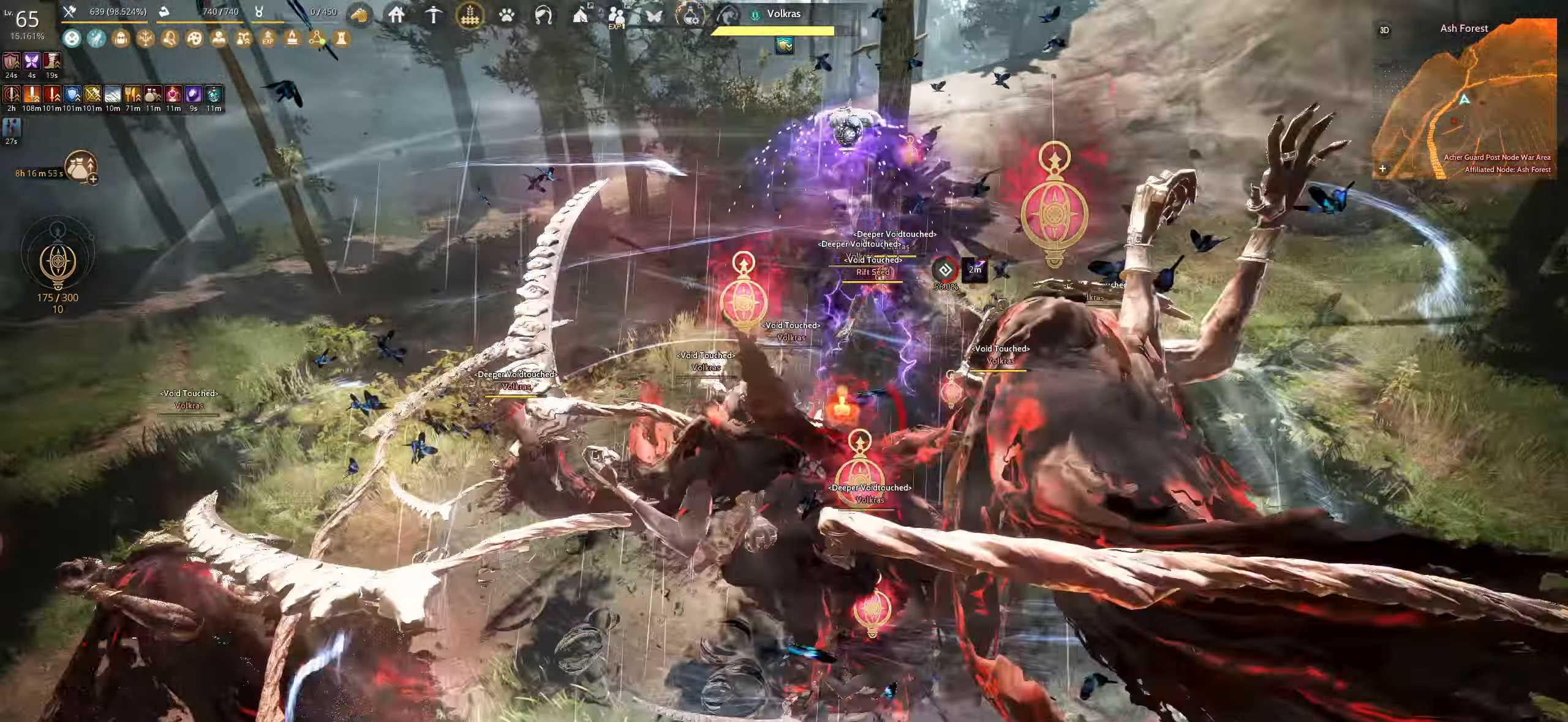
{"keys": ["e", "s"], "mouse": [], "events": [[200, "shift", "up"], [450, "e", "down"]]}
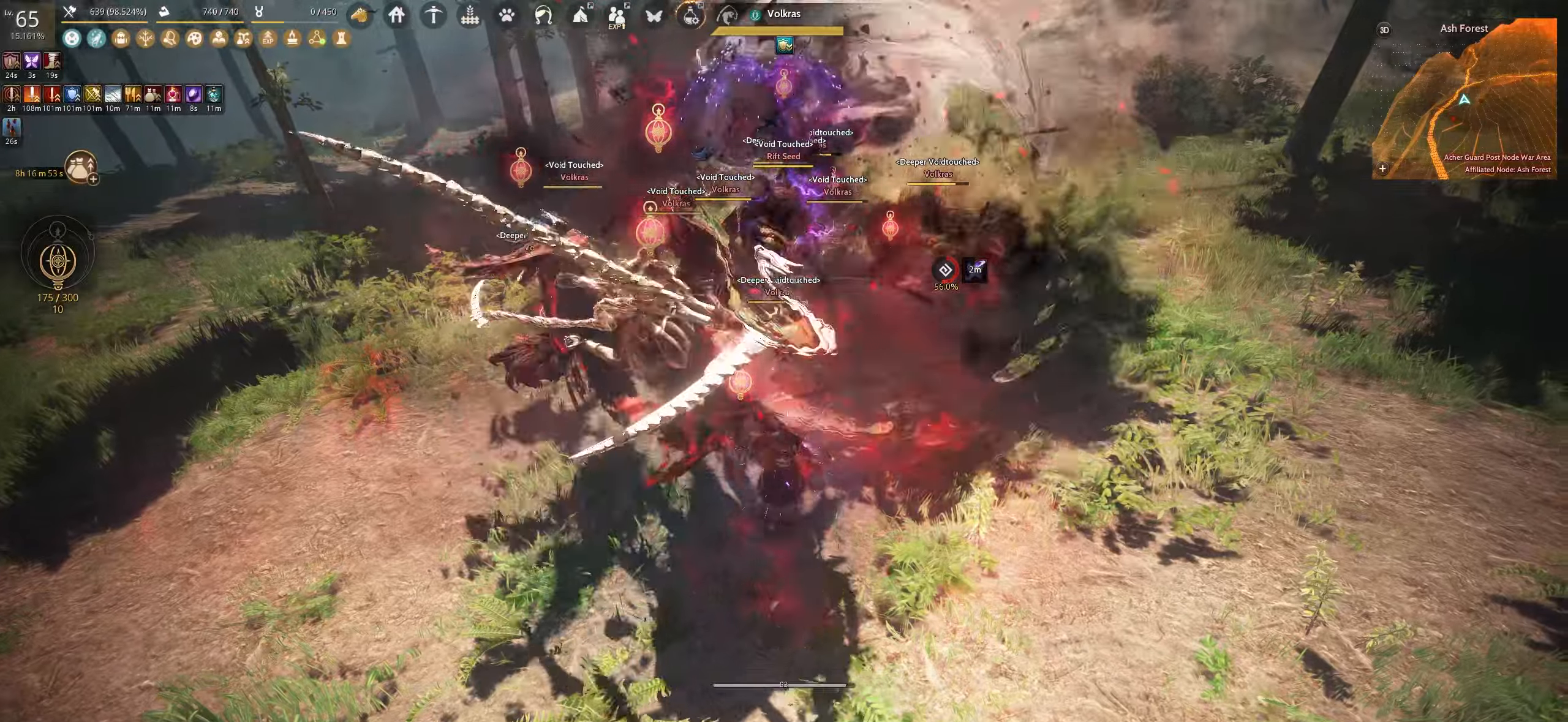
{"keys": ["s"], "mouse": ["left"], "events": [[333, "mouse_left", "down"], [350, "e", "up"]]}
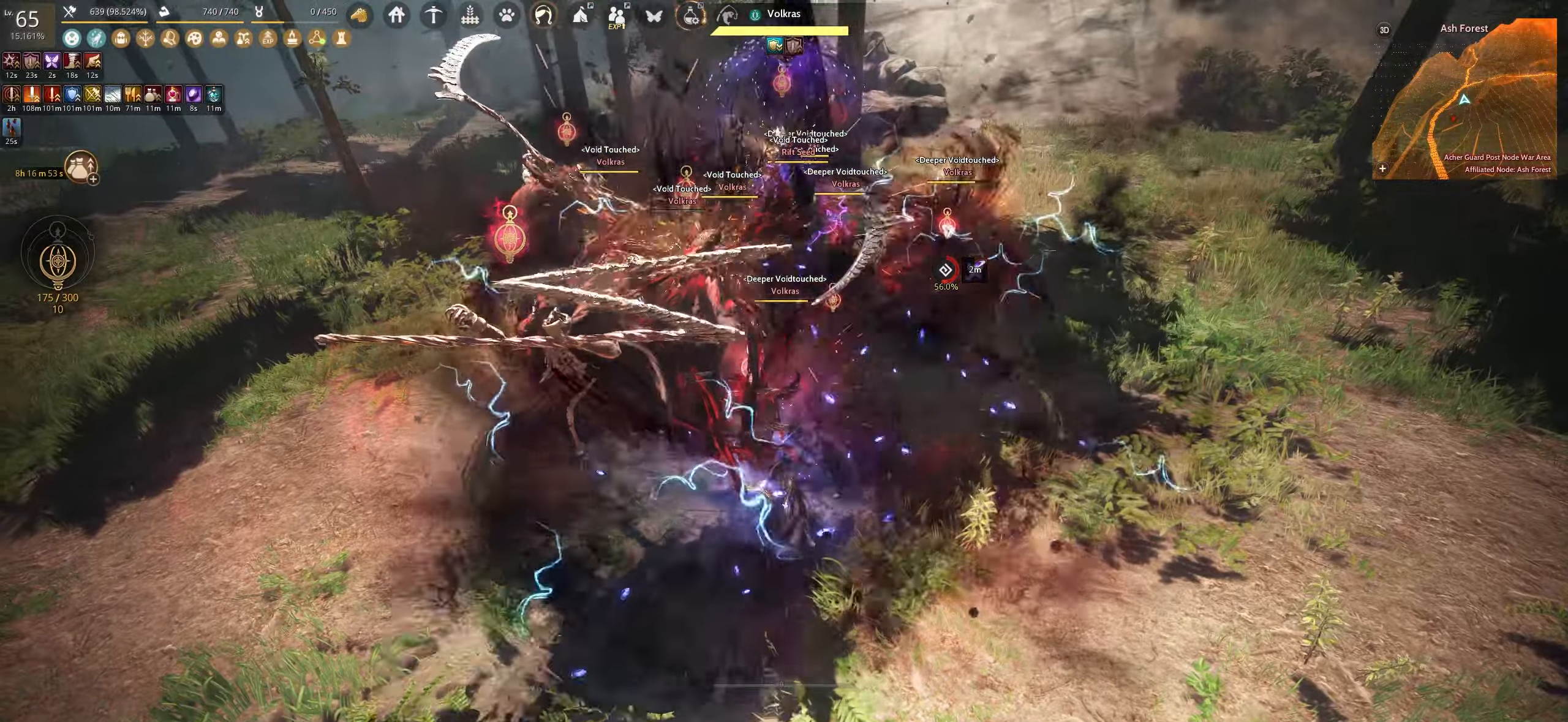
{"keys": ["f"], "mouse": [], "events": [[417, "s", "up"], [433, "mouse_left", "up"], [450, "f", "down"]]}
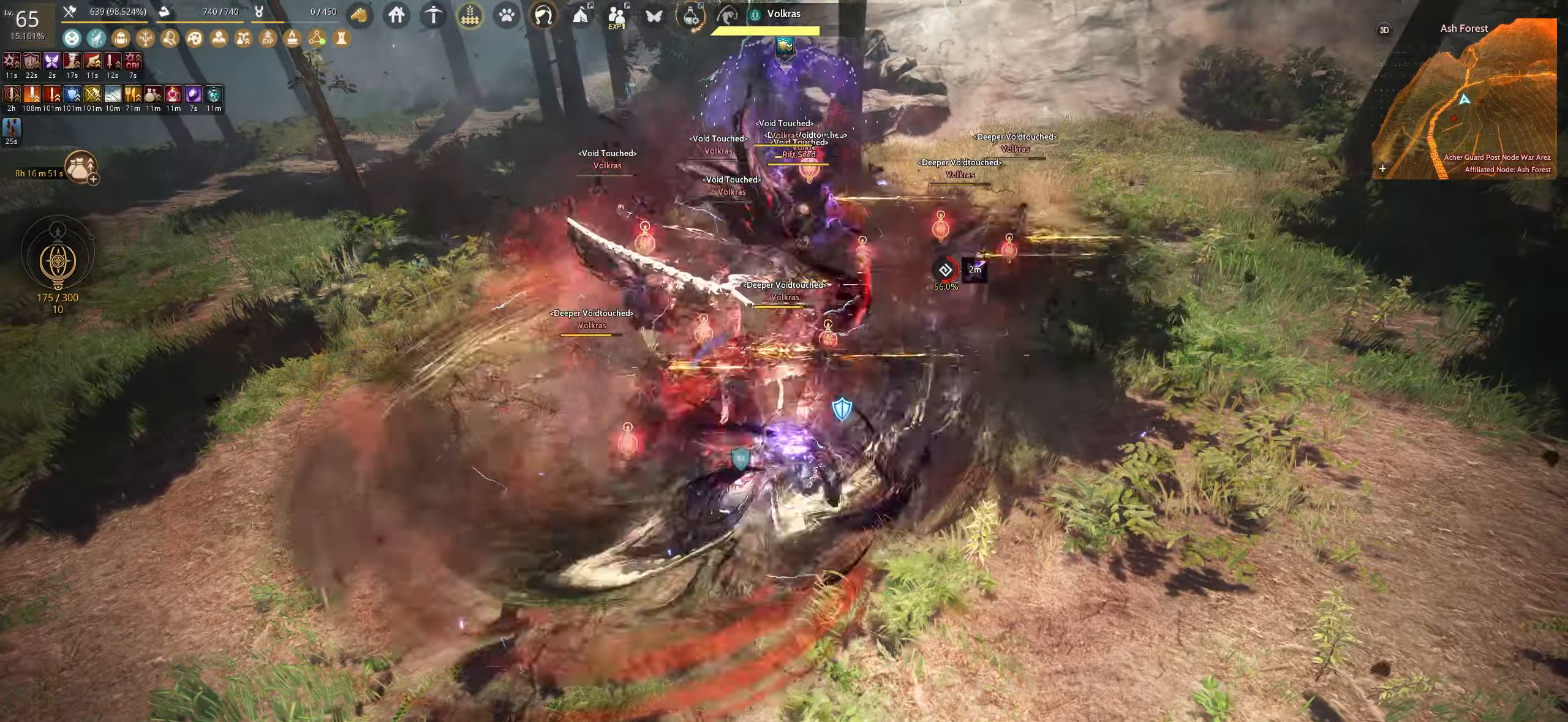
{"keys": ["f"], "mouse": [], "events": []}
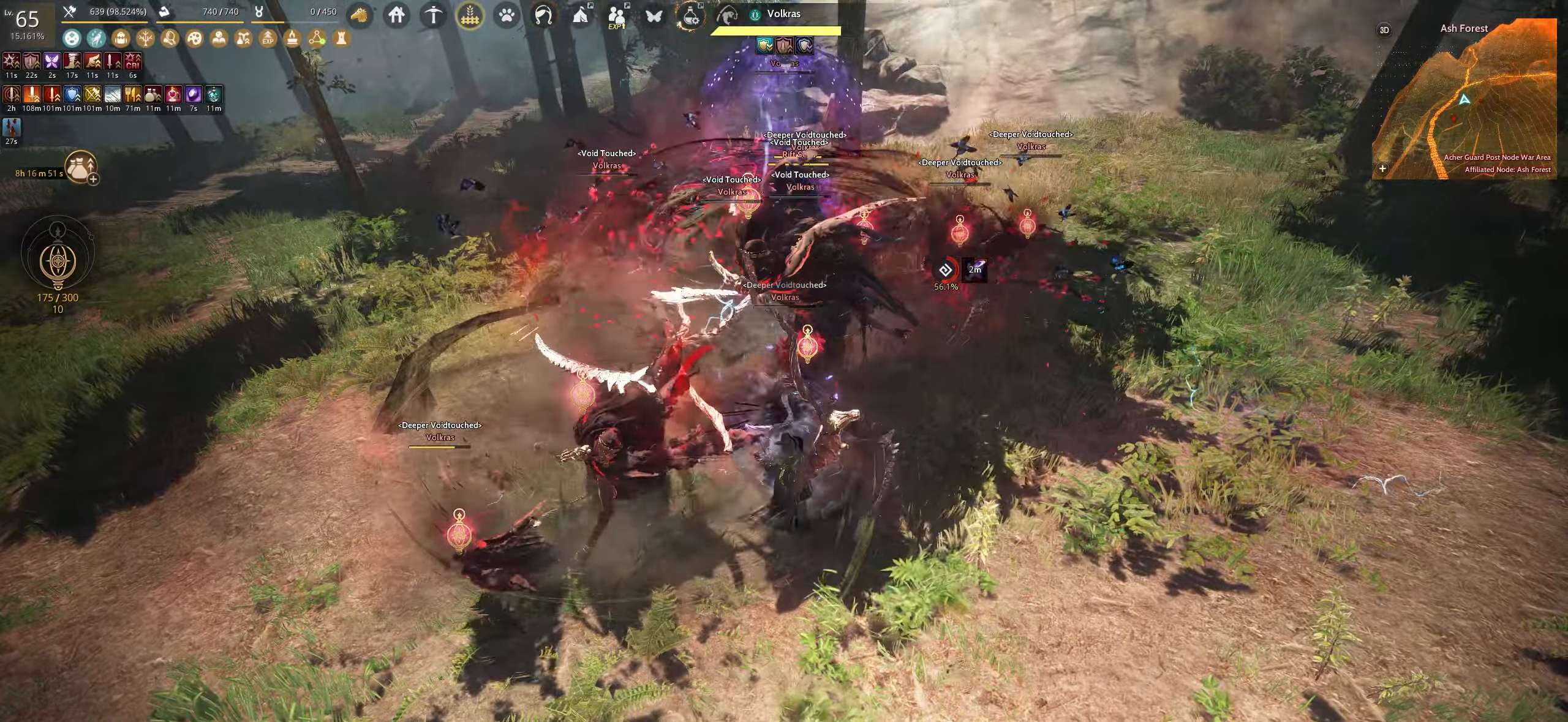
{"keys": ["f"], "mouse": [], "events": []}
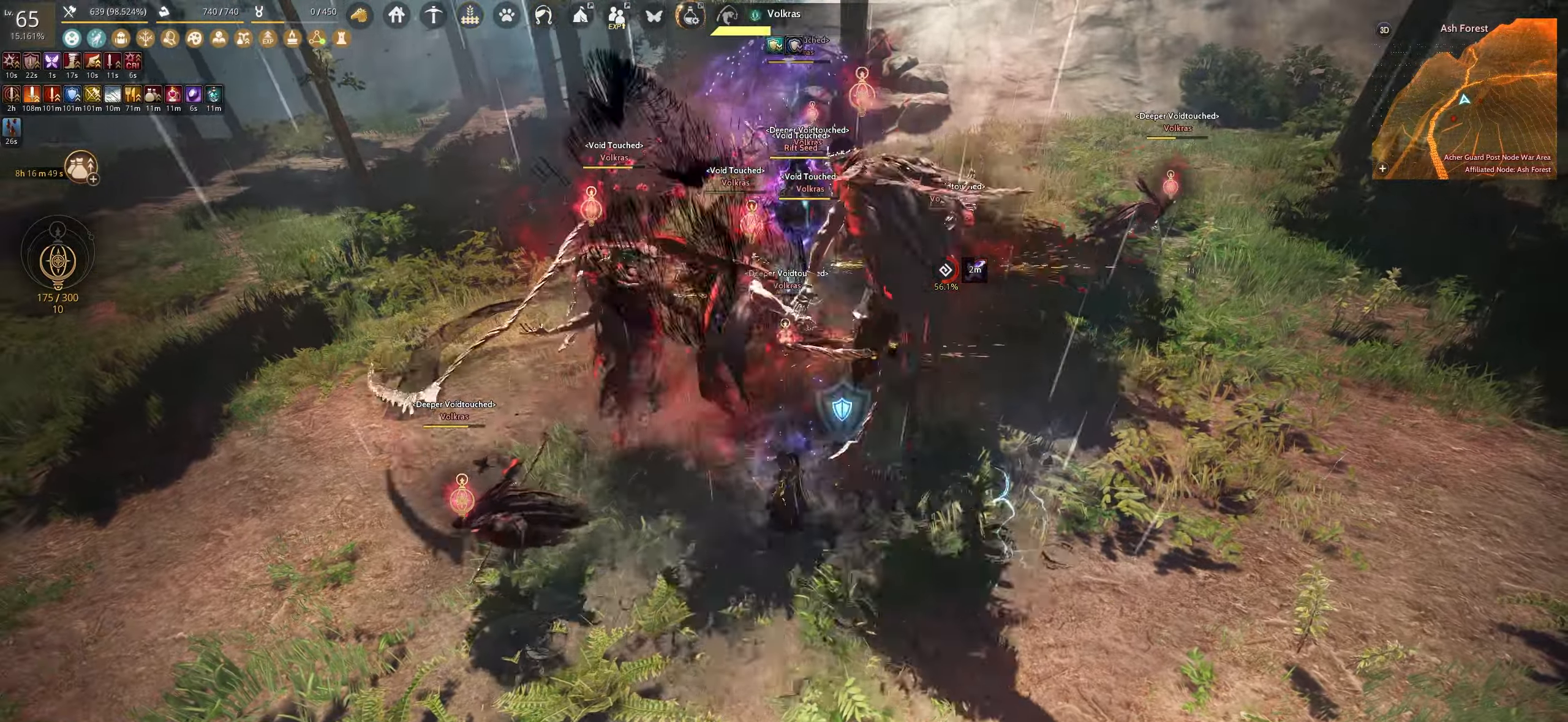
{"keys": ["f"], "mouse": [], "events": []}
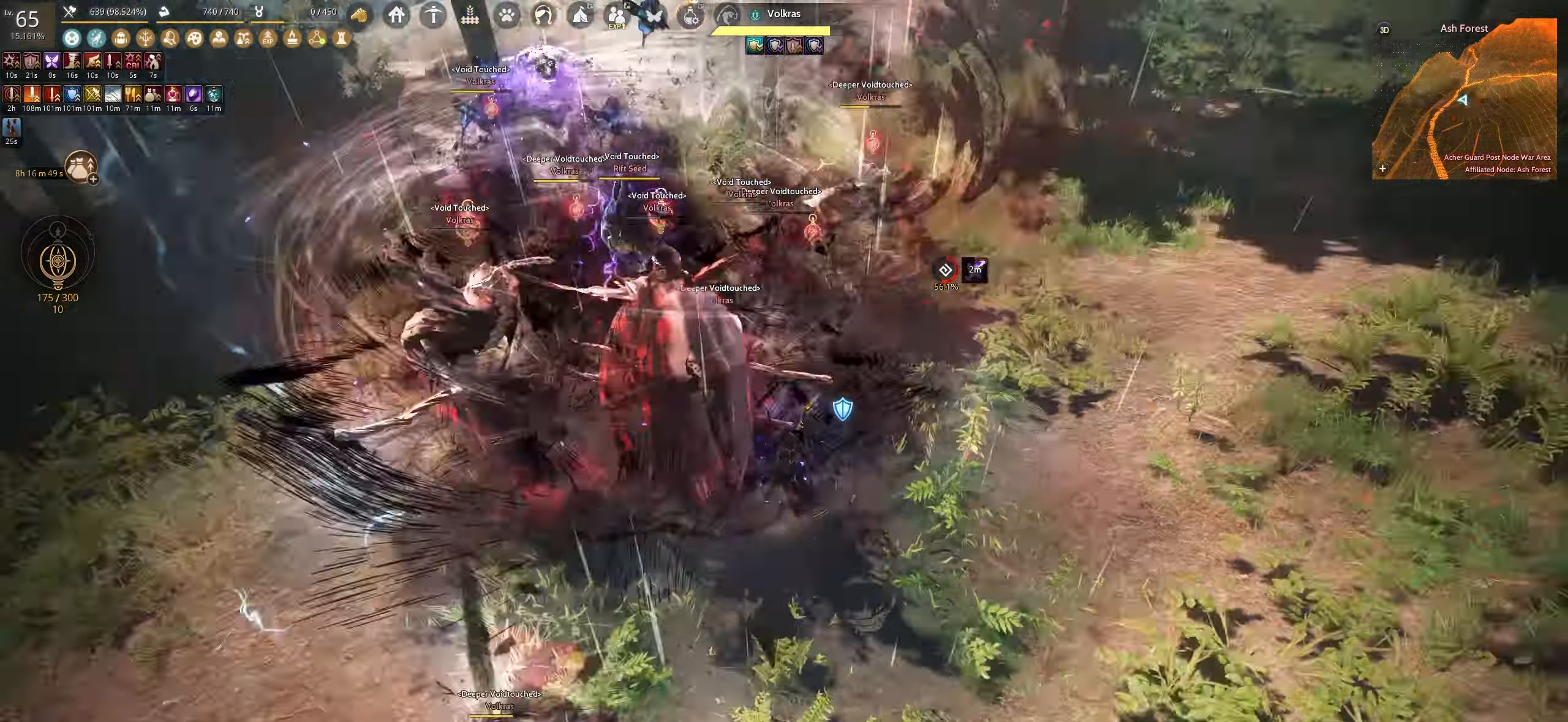
{"keys": ["s", "shift"], "mouse": [], "events": [[50, "f", "up"], [217, "shift", "down"], [250, "s", "down"]]}
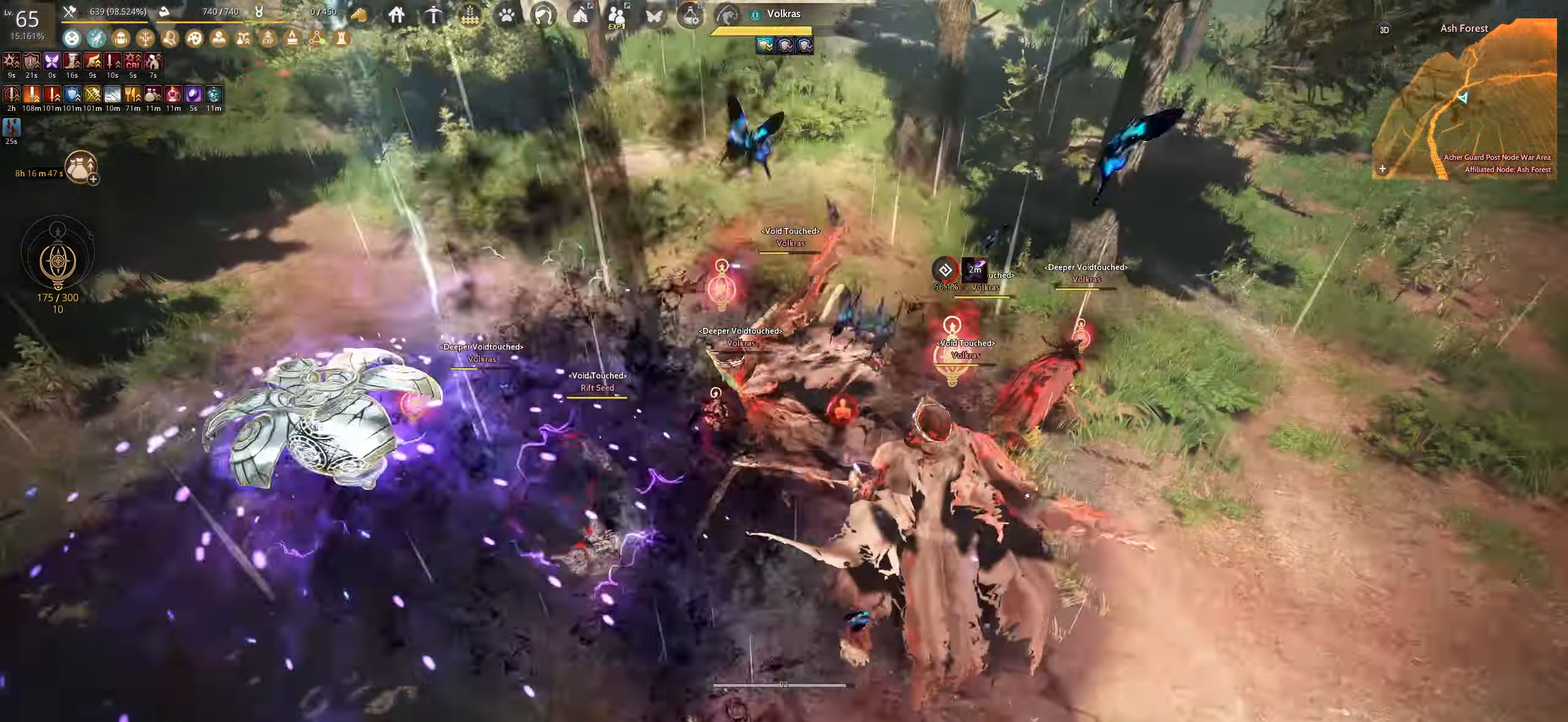
{"keys": ["s", "shift"], "mouse": [], "events": []}
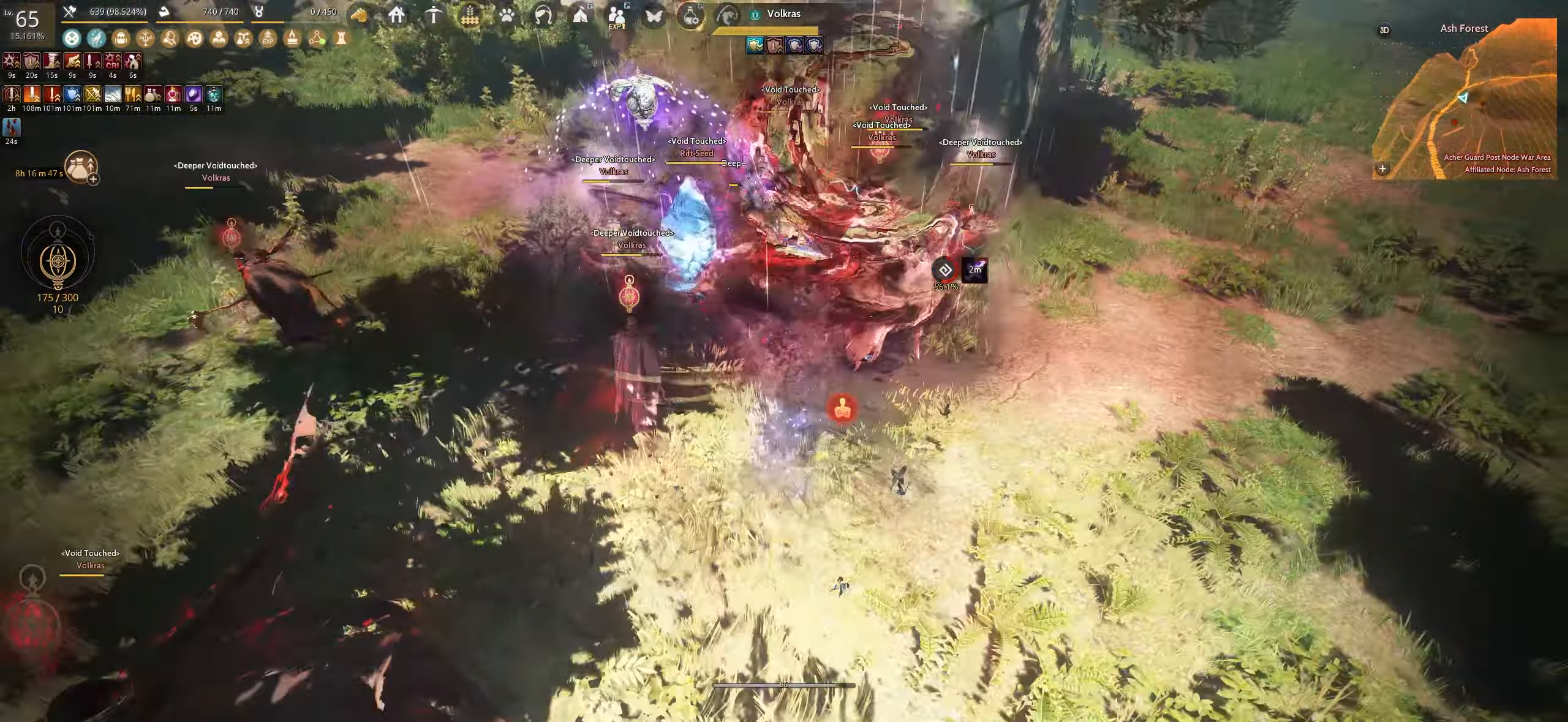
{"keys": [], "mouse": [], "events": [[83, "s", "up"], [167, "f", "down"], [483, "f", "up"], [500, "shift", "up"]]}
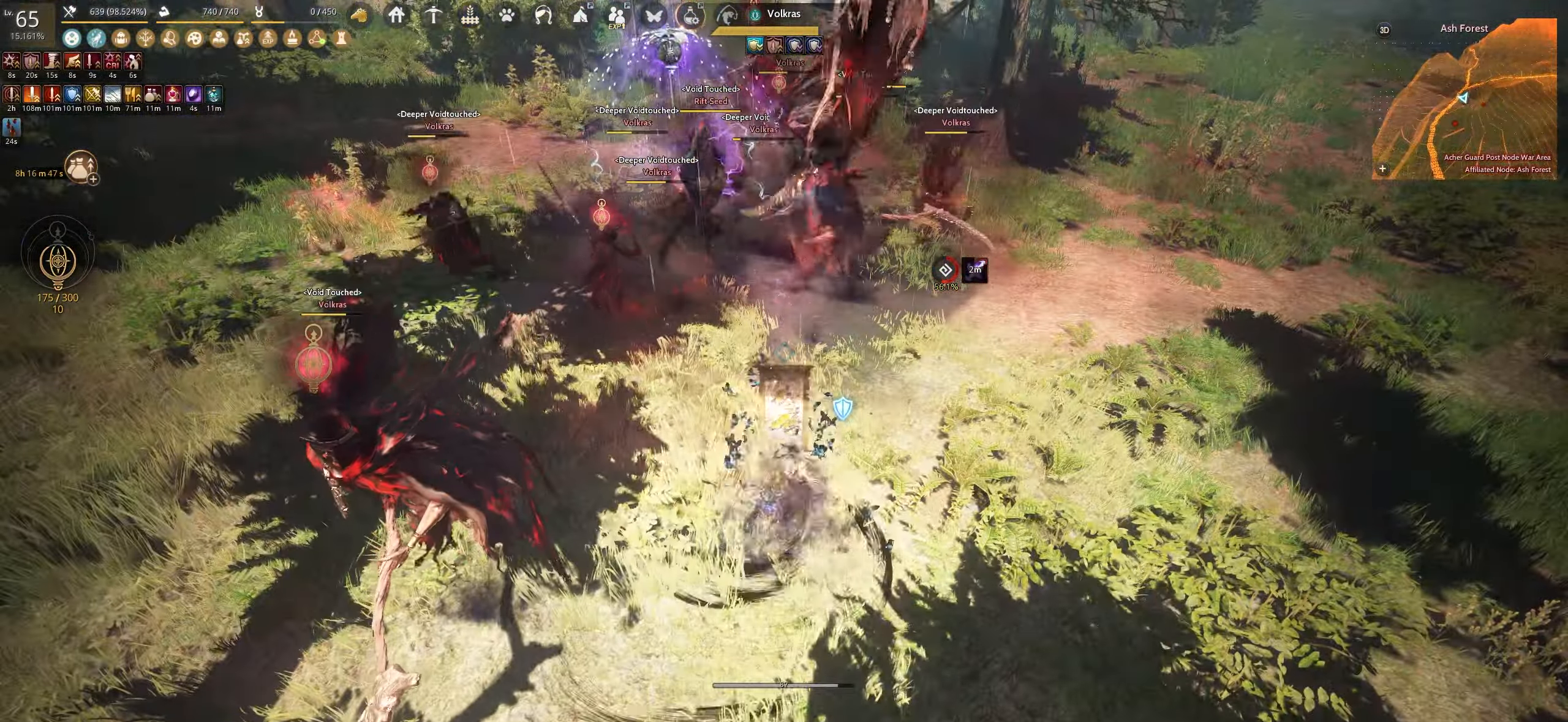
{"keys": ["e", "w"], "mouse": [], "events": [[50, "w", "down"], [83, "e", "down"]]}
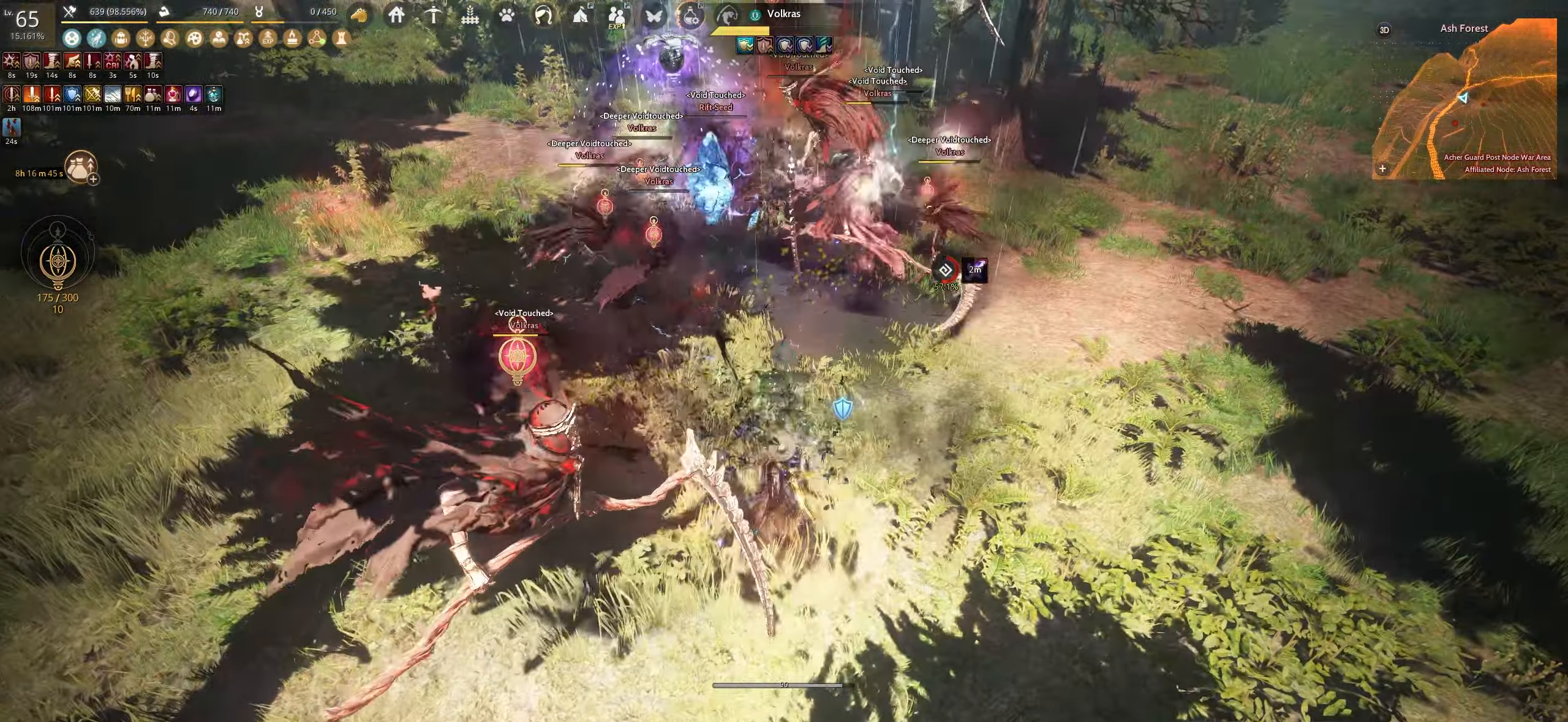
{"keys": ["e"], "mouse": [], "events": [[217, "w", "up"]]}
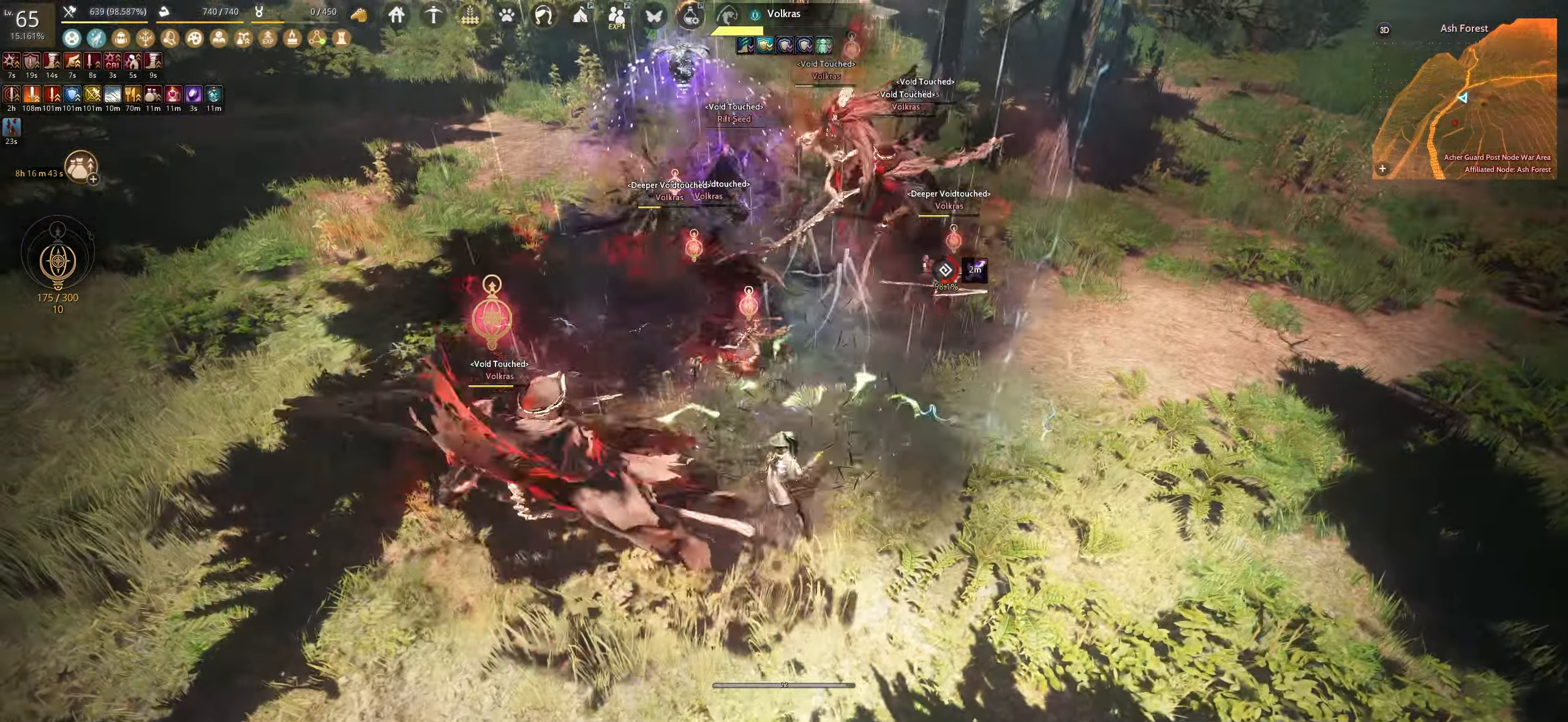
{"keys": [], "mouse": [], "events": [[467, "e", "up"]]}
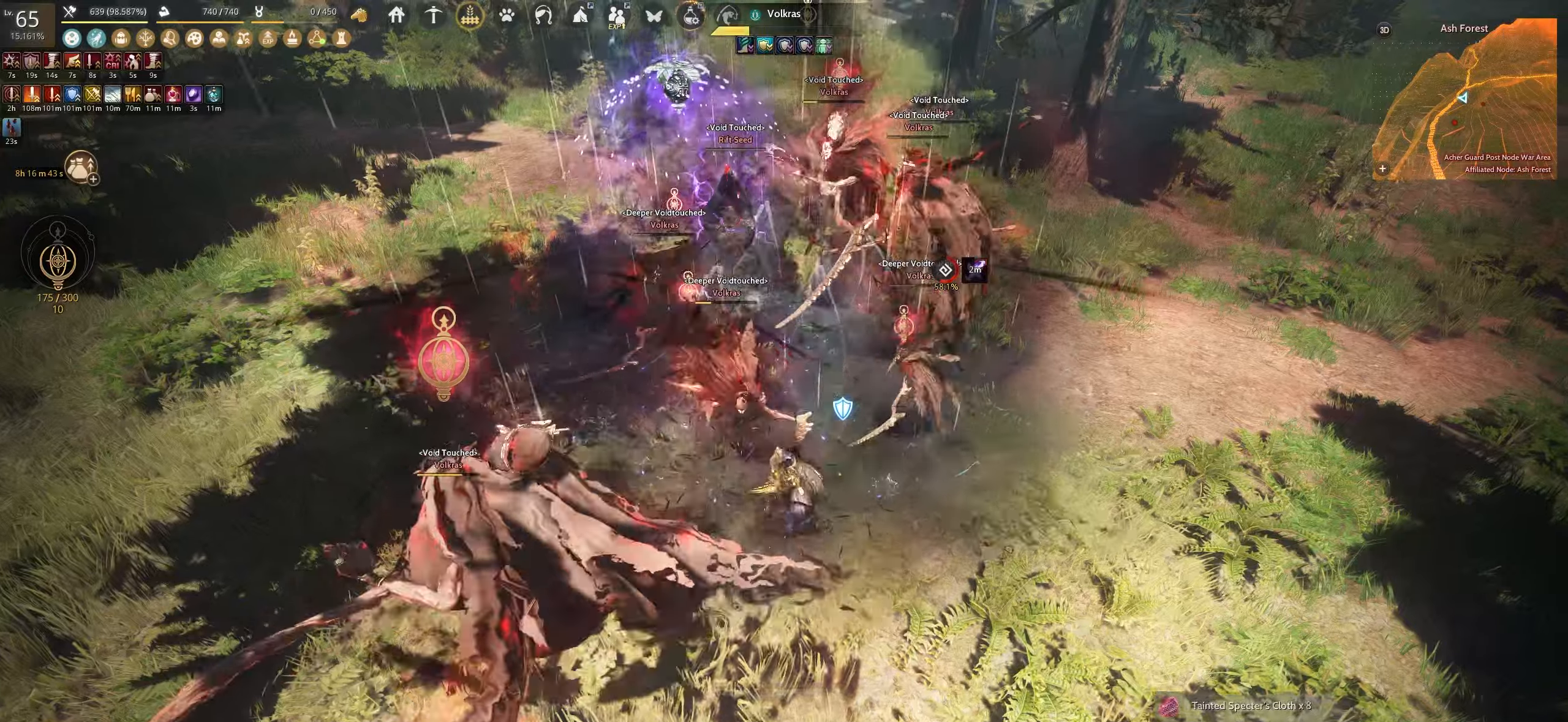
{"keys": [], "mouse": [], "events": [[83, "w", "down"], [117, "c", "down"], [367, "c", "up"], [383, "w", "up"]]}
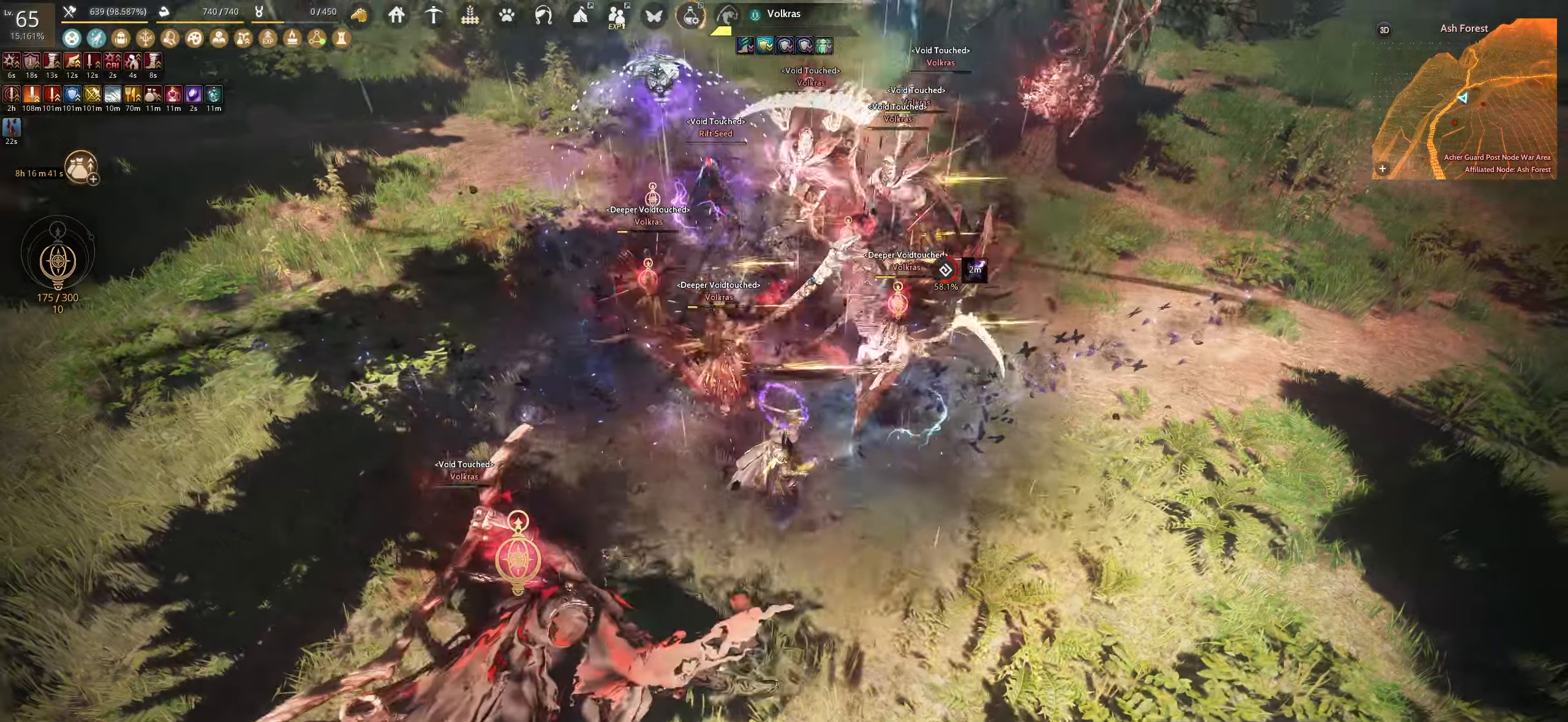
{"keys": [], "mouse": [], "events": [[17, "shift", "down"], [33, "a", "down"], [433, "a", "up"], [433, "shift", "up"]]}
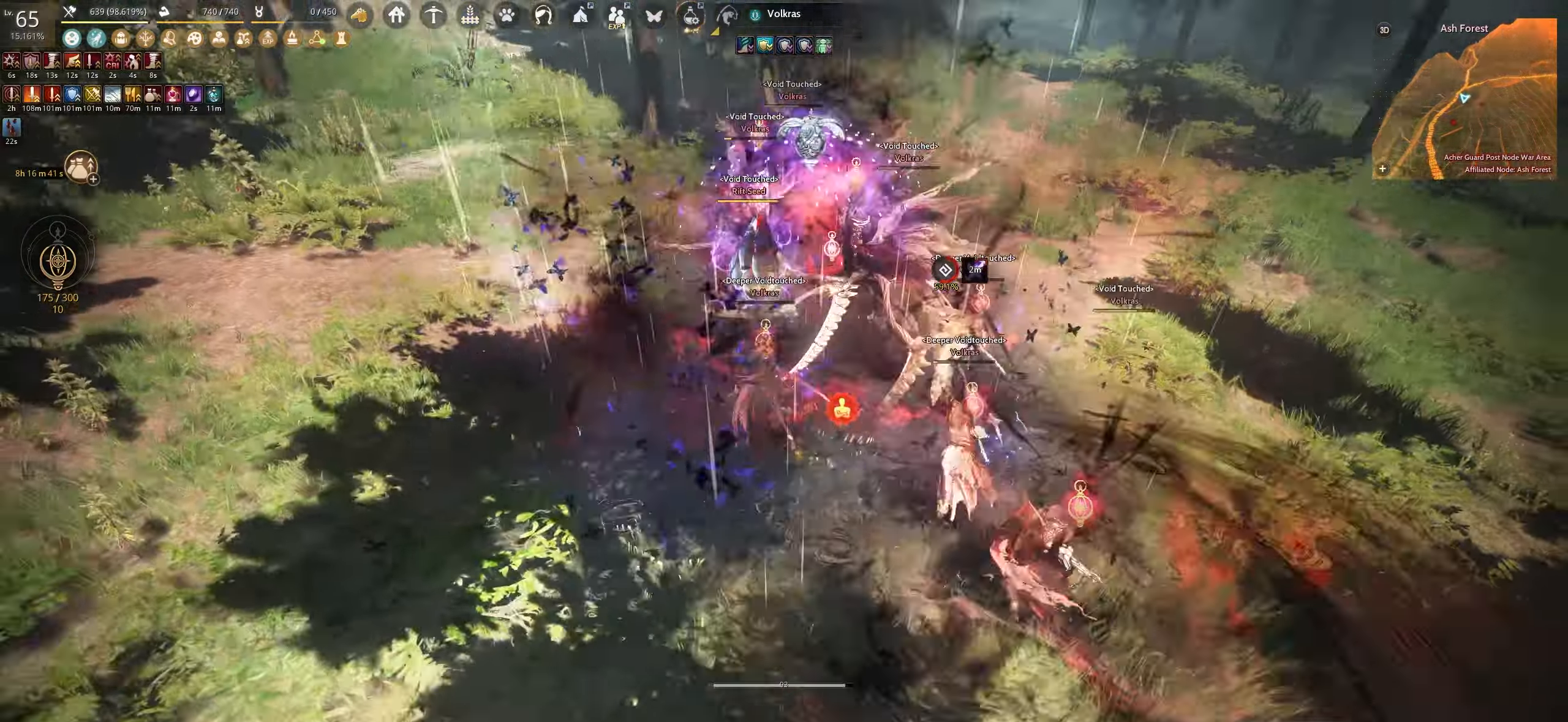
{"keys": ["space"], "mouse": [], "events": [[83, "space", "down"]]}
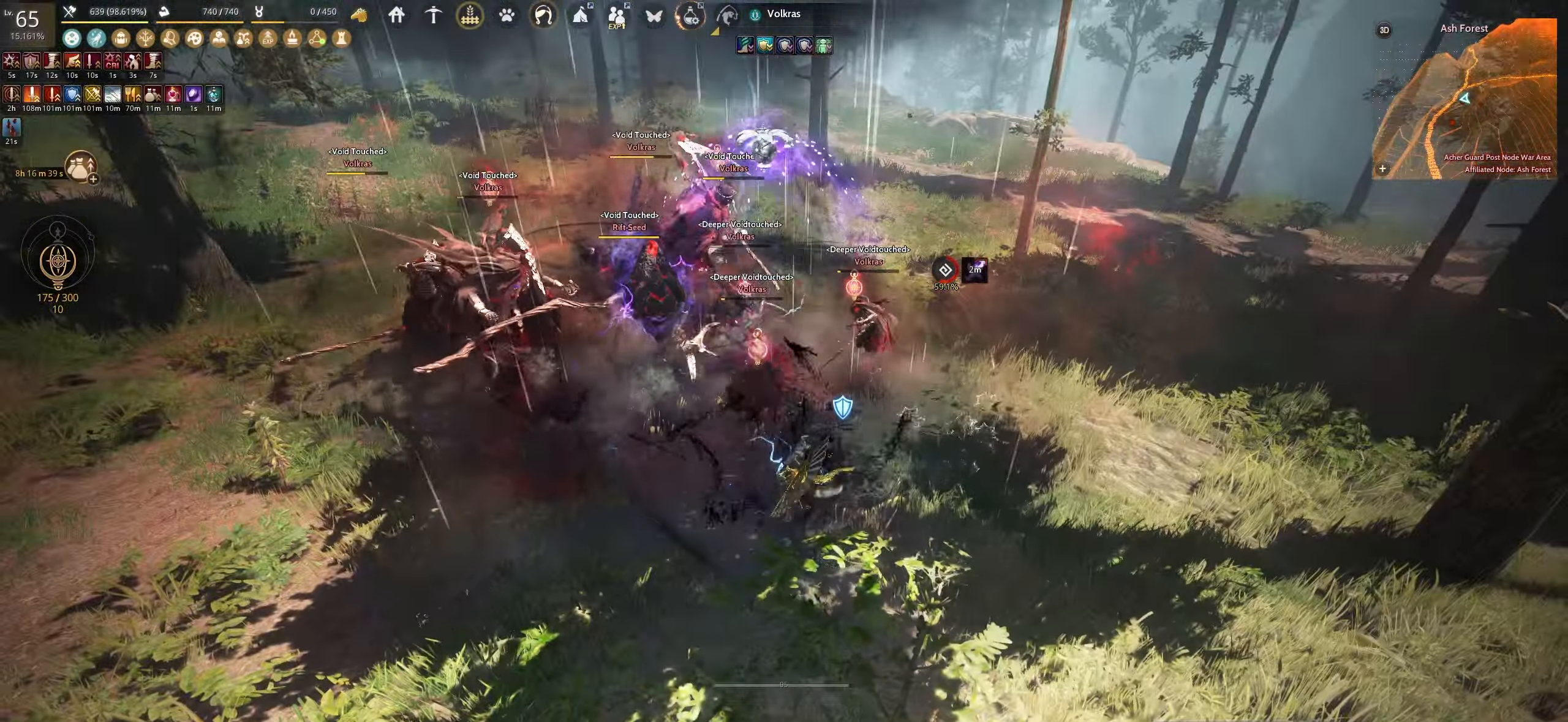
{"keys": ["space"], "mouse": [], "events": []}
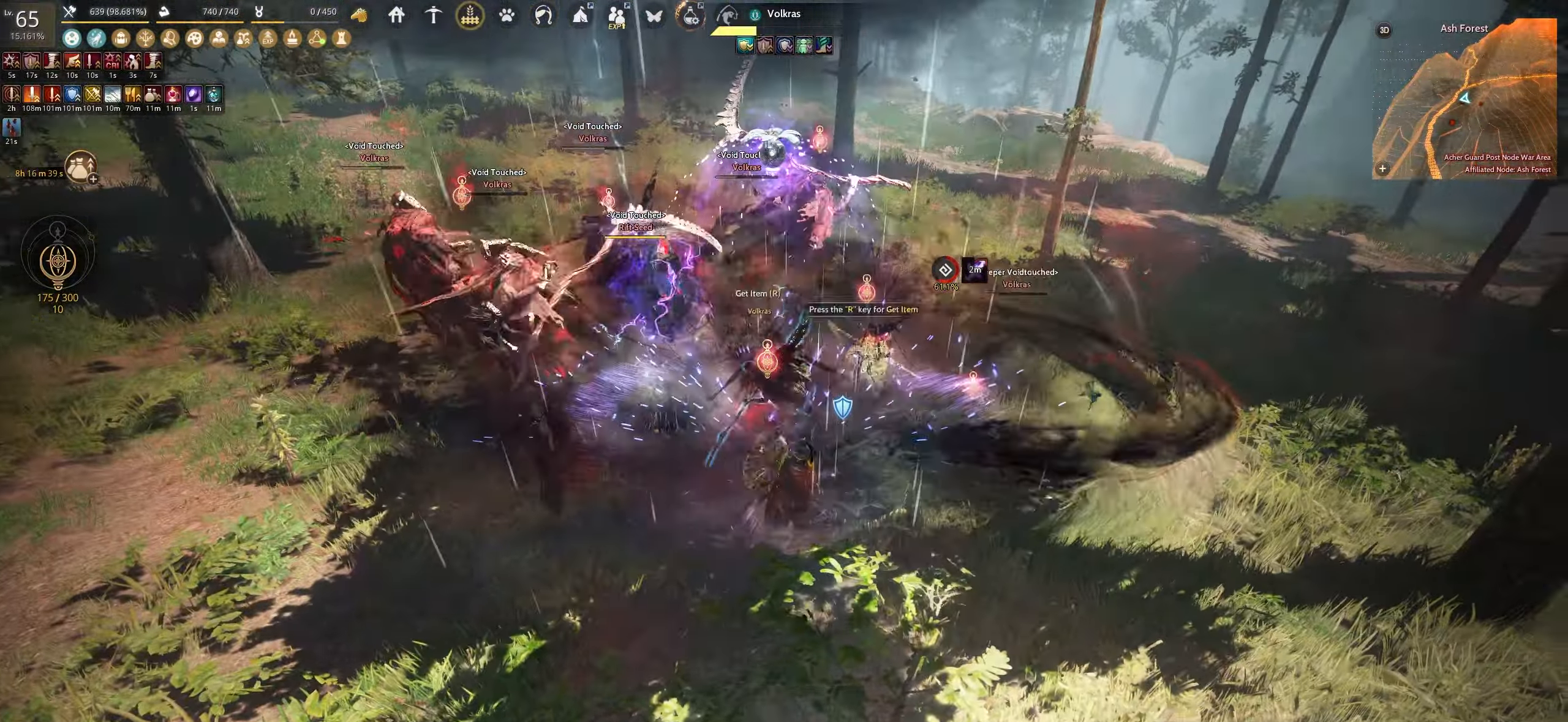
{"keys": ["shift"], "mouse": [], "events": [[467, "space", "up"], [500, "shift", "down"]]}
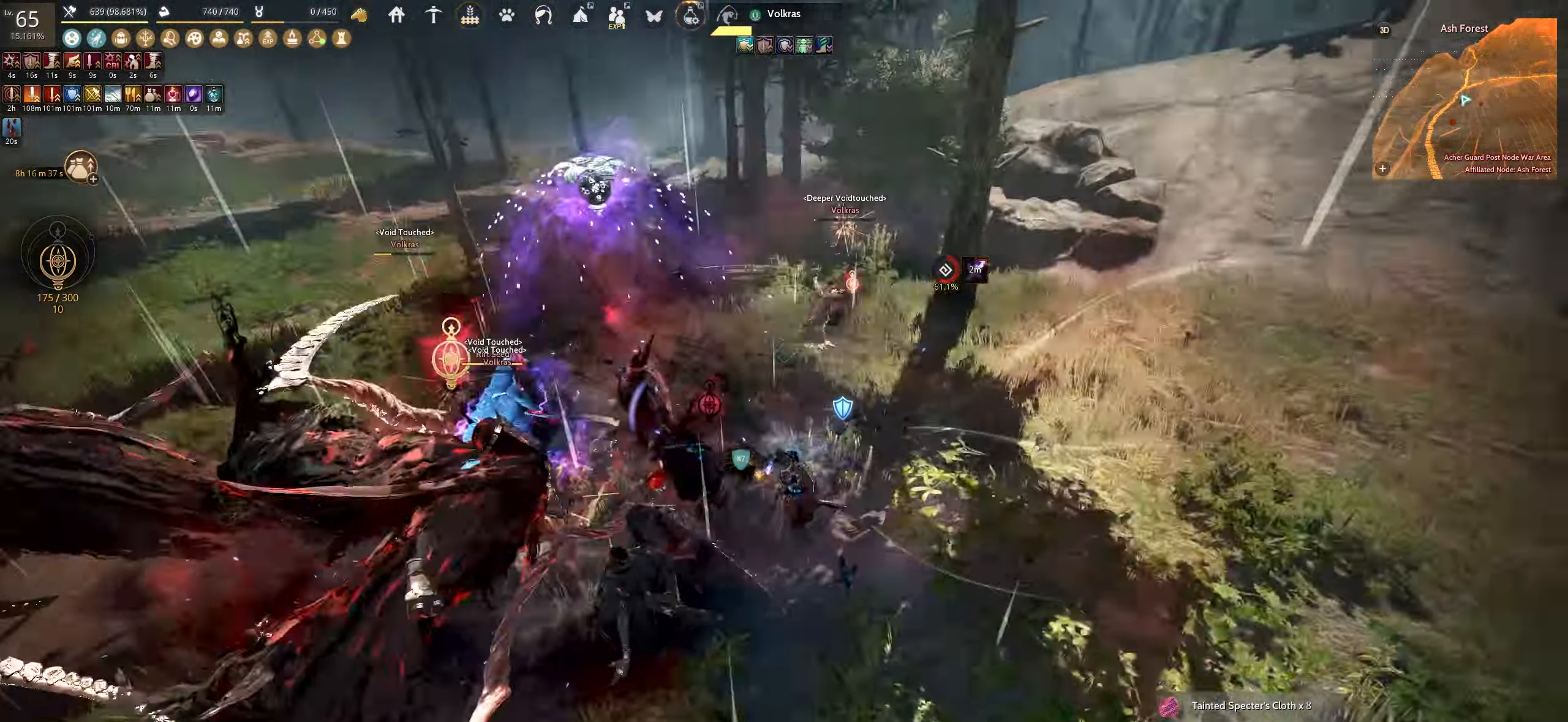
{"keys": ["shift"], "mouse": ["left"], "events": [[33, "mouse_left", "down"]]}
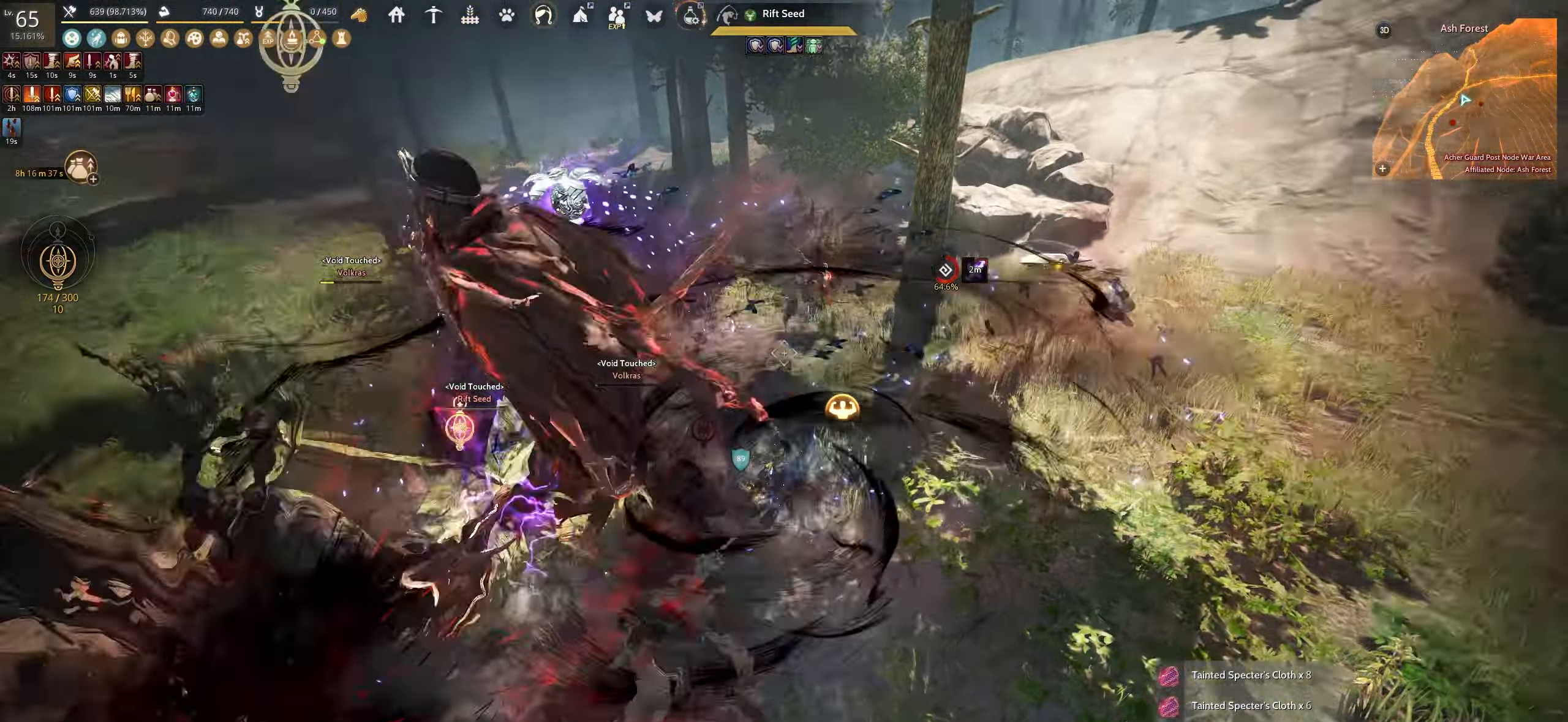
{"keys": ["shift"], "mouse": [], "events": [[483, "mouse_left", "up"]]}
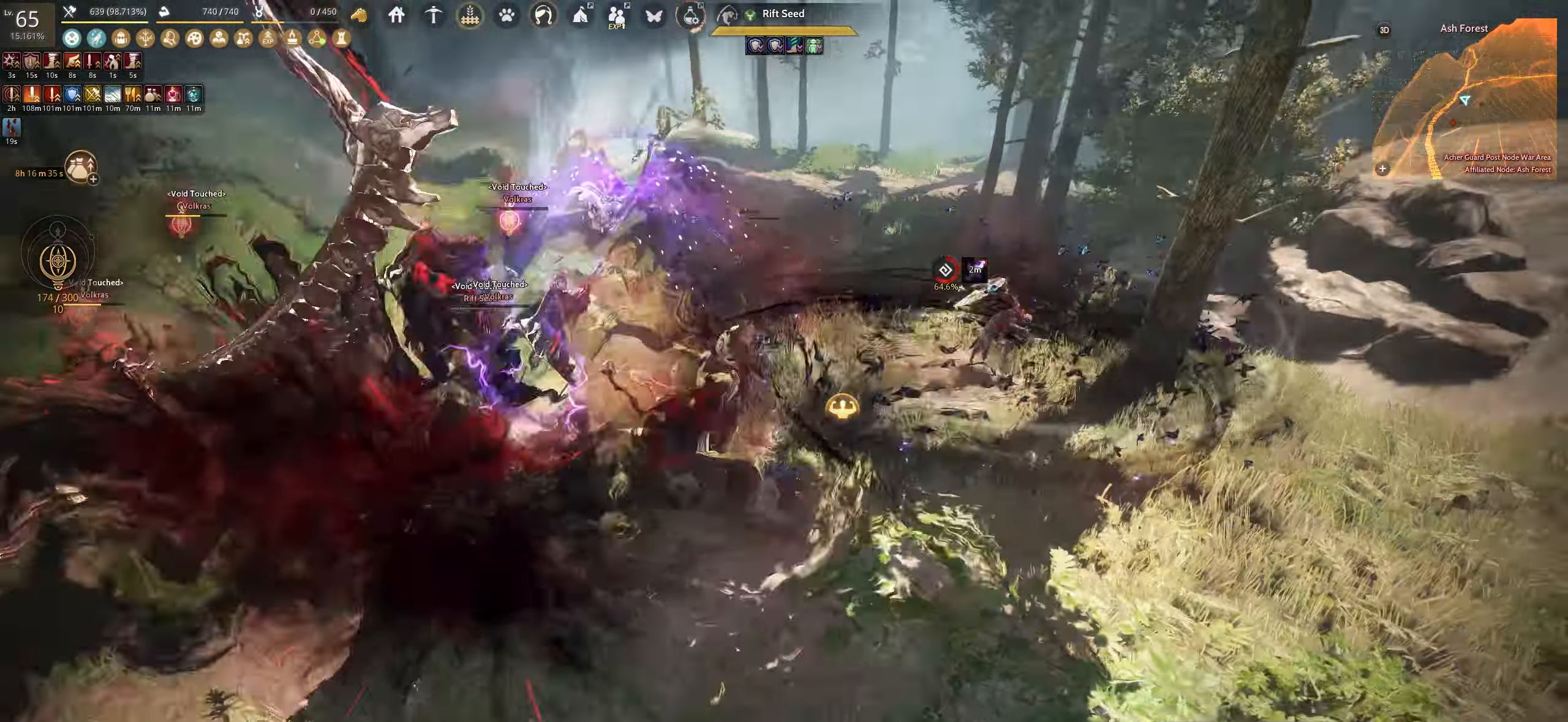
{"keys": ["shift"], "mouse": ["right"], "events": [[17, "s", "down"], [317, "s", "up"], [433, "mouse_right", "down"]]}
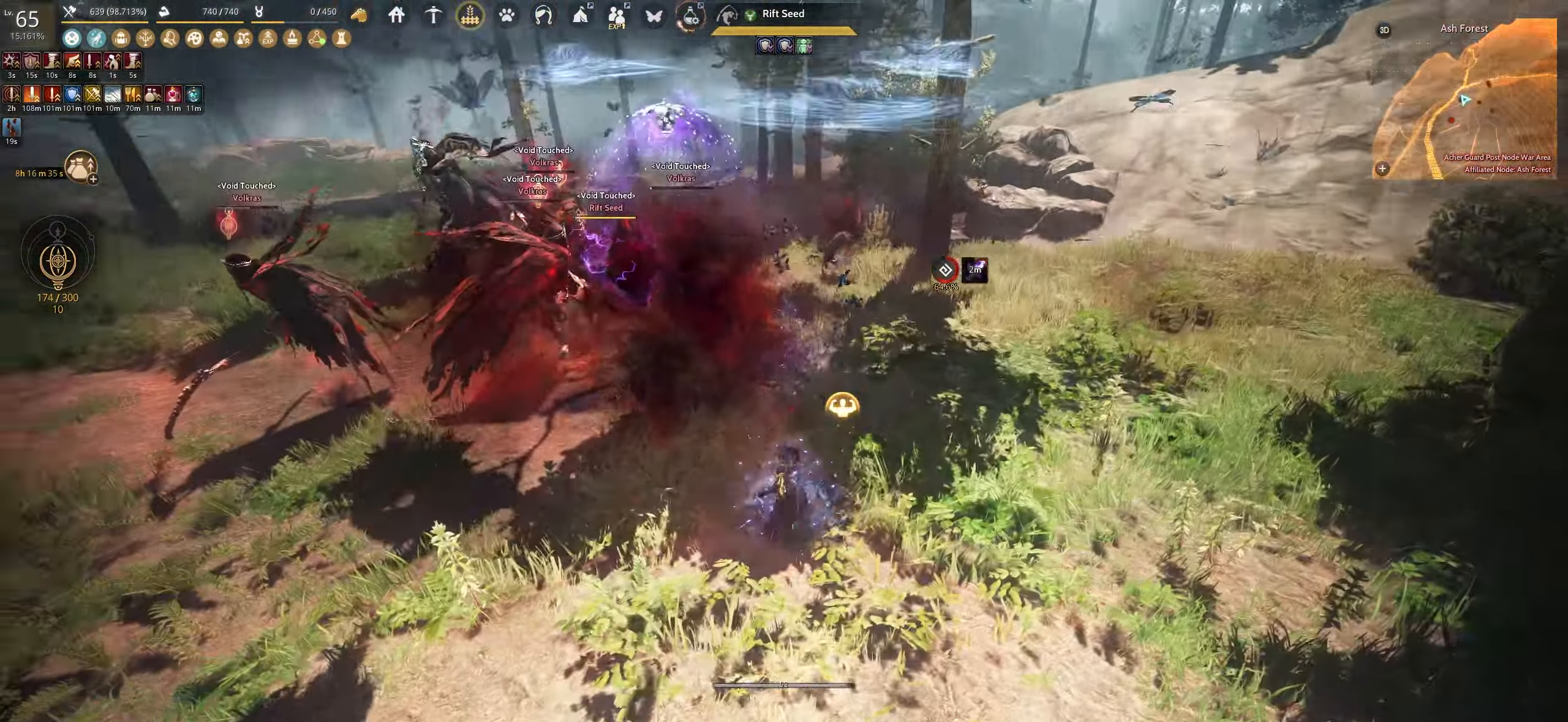
{"keys": ["shift"], "mouse": ["right"], "events": []}
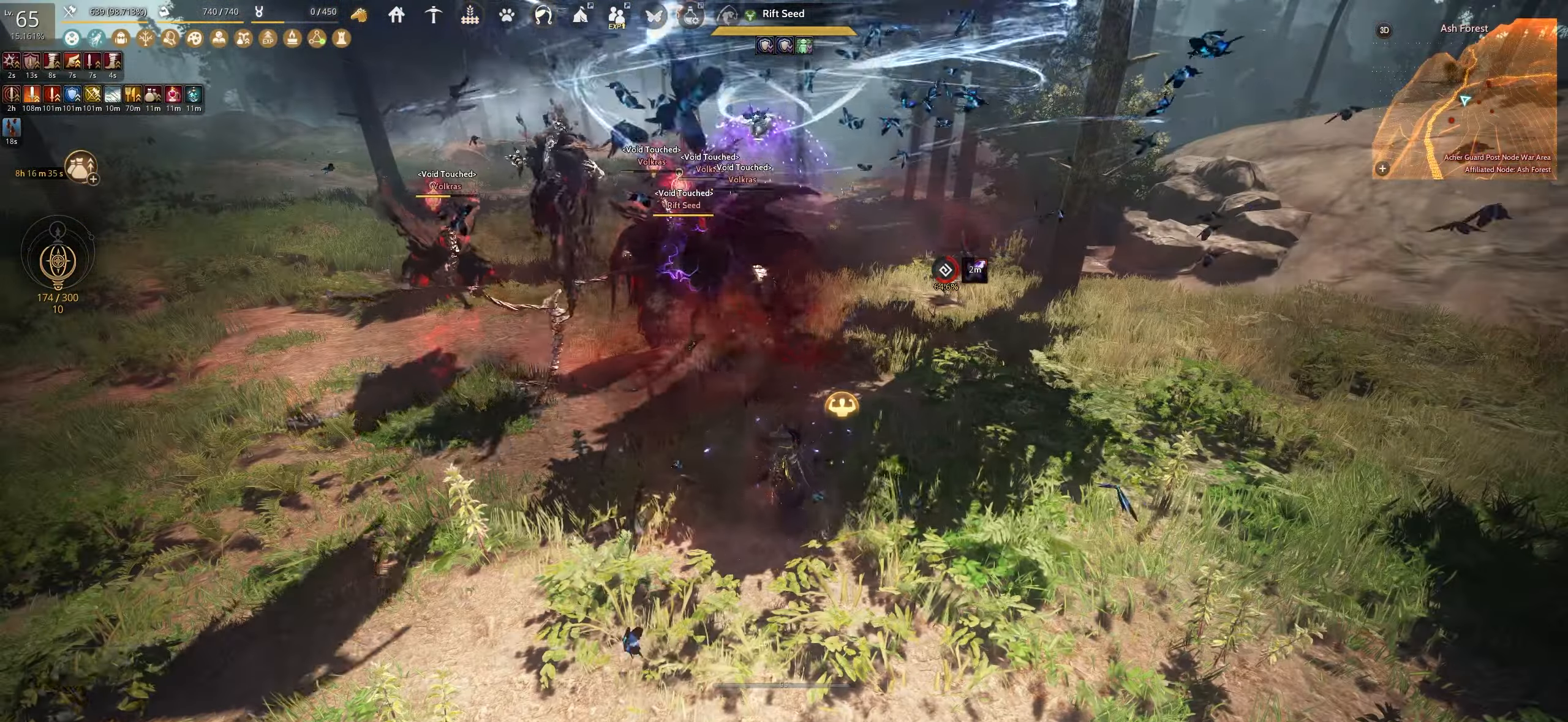
{"keys": ["shift"], "mouse": ["right"], "events": []}
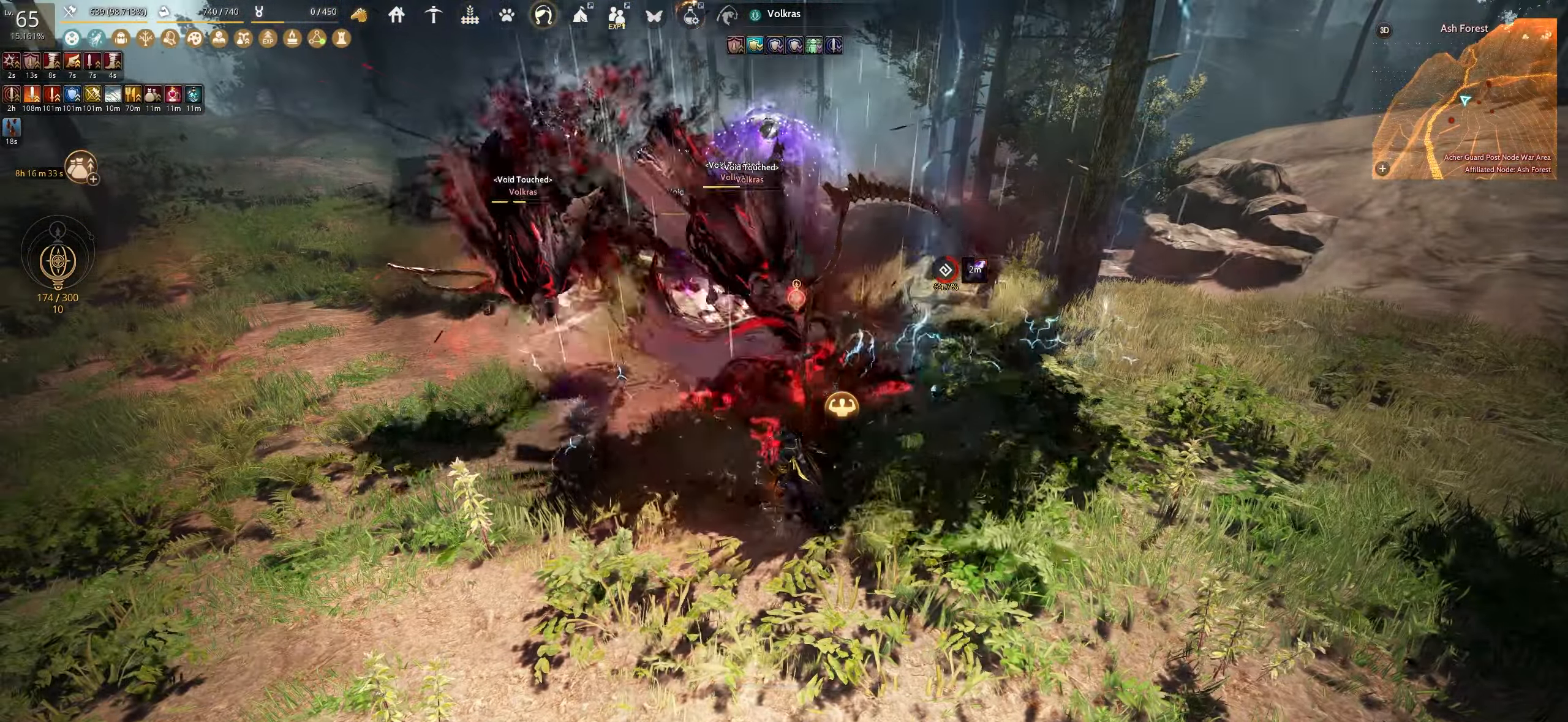
{"keys": ["shift"], "mouse": ["right"], "events": []}
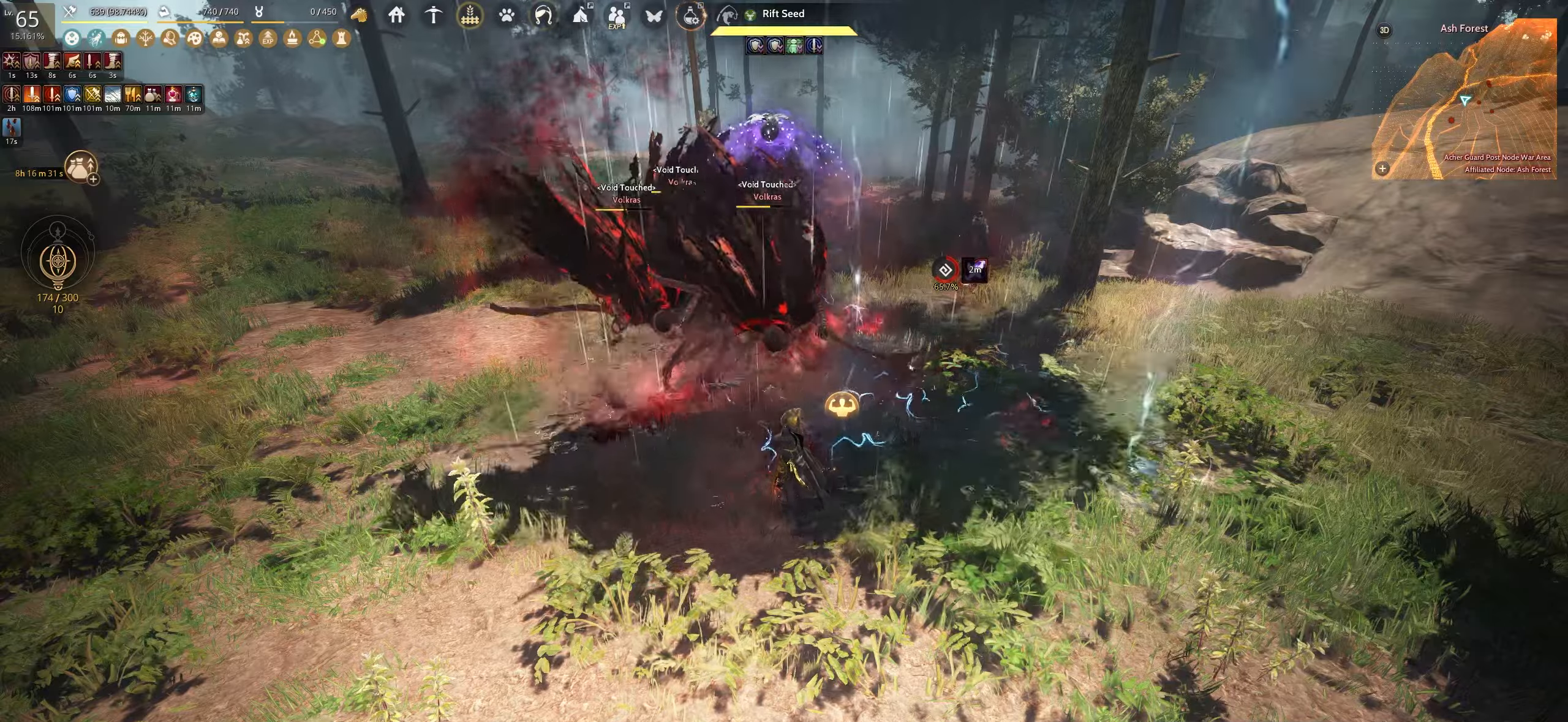
{"keys": ["shift"], "mouse": ["right"], "events": []}
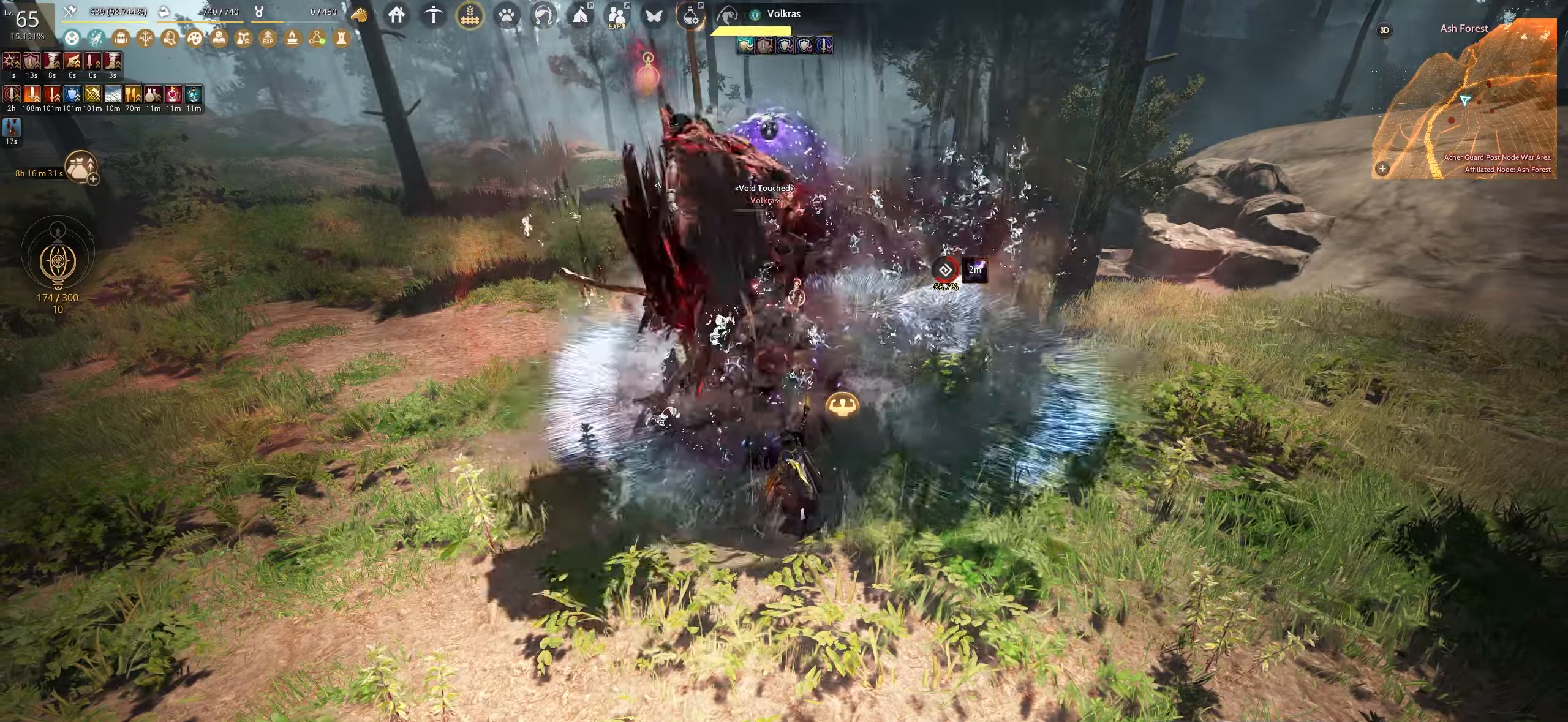
{"keys": ["shift"], "mouse": [], "events": [[83, "shift", "up"], [133, "mouse_right", "up"], [500, "shift", "down"]]}
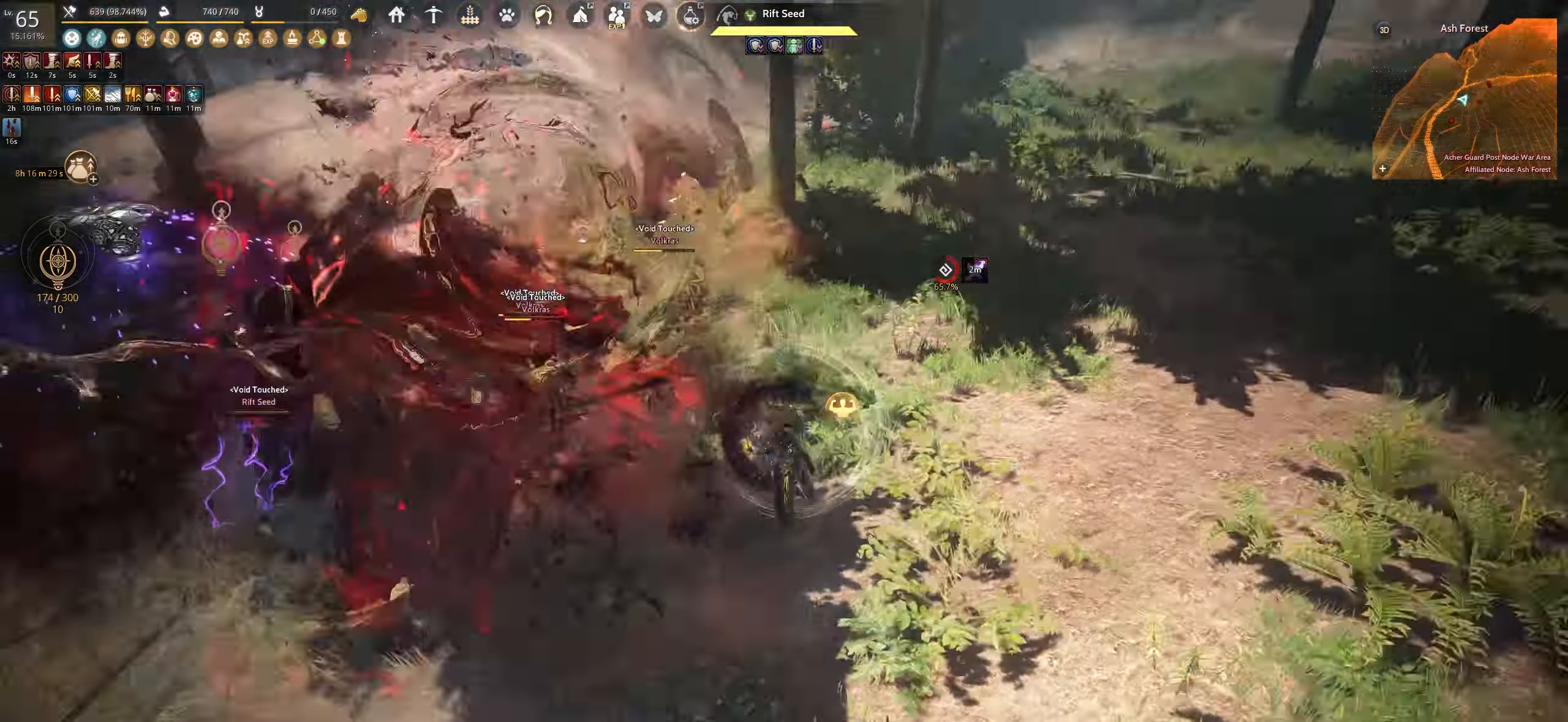
{"keys": ["s"], "mouse": [], "events": [[33, "s", "down"], [450, "shift", "up"]]}
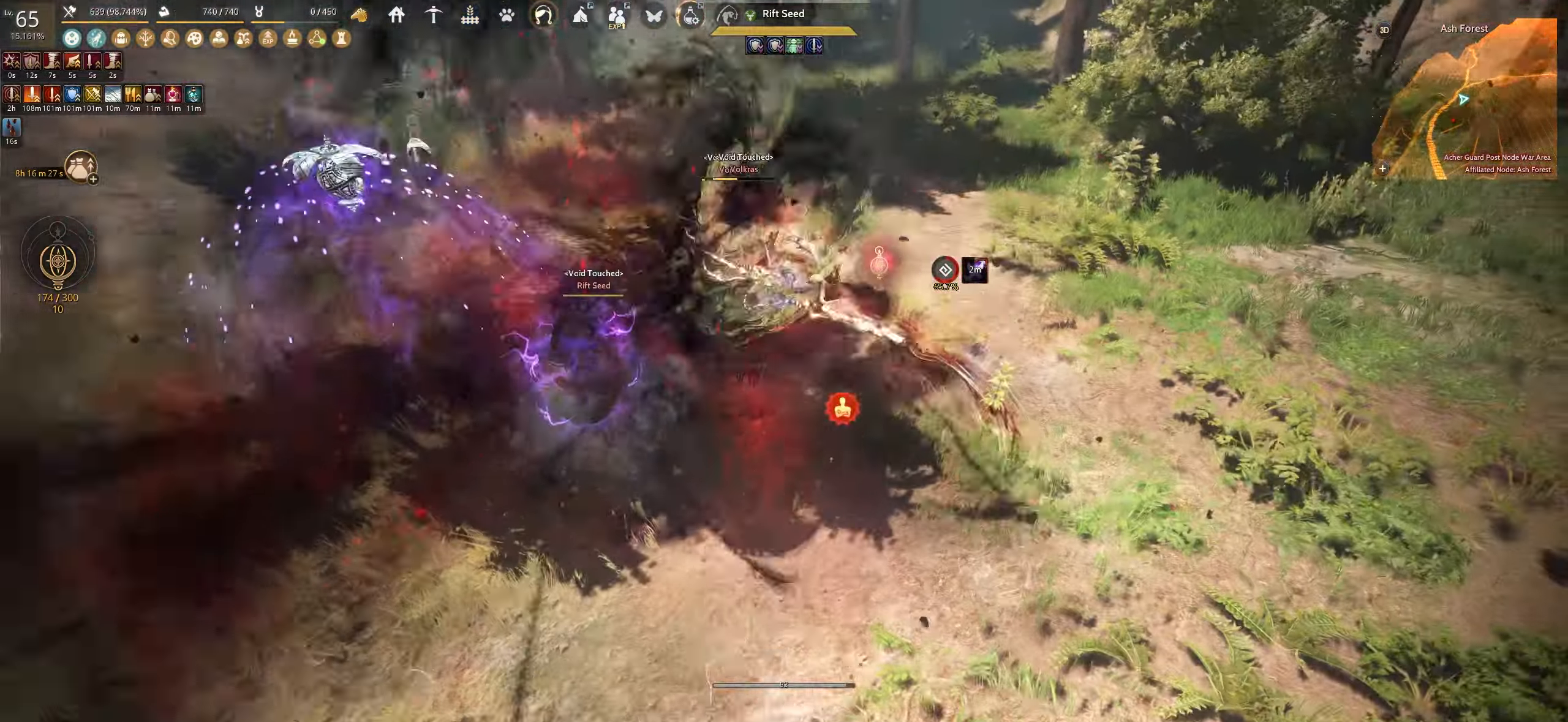
{"keys": ["s"], "mouse": ["left"], "events": [[67, "e", "down"], [467, "mouse_left", "down"], [500, "e", "up"]]}
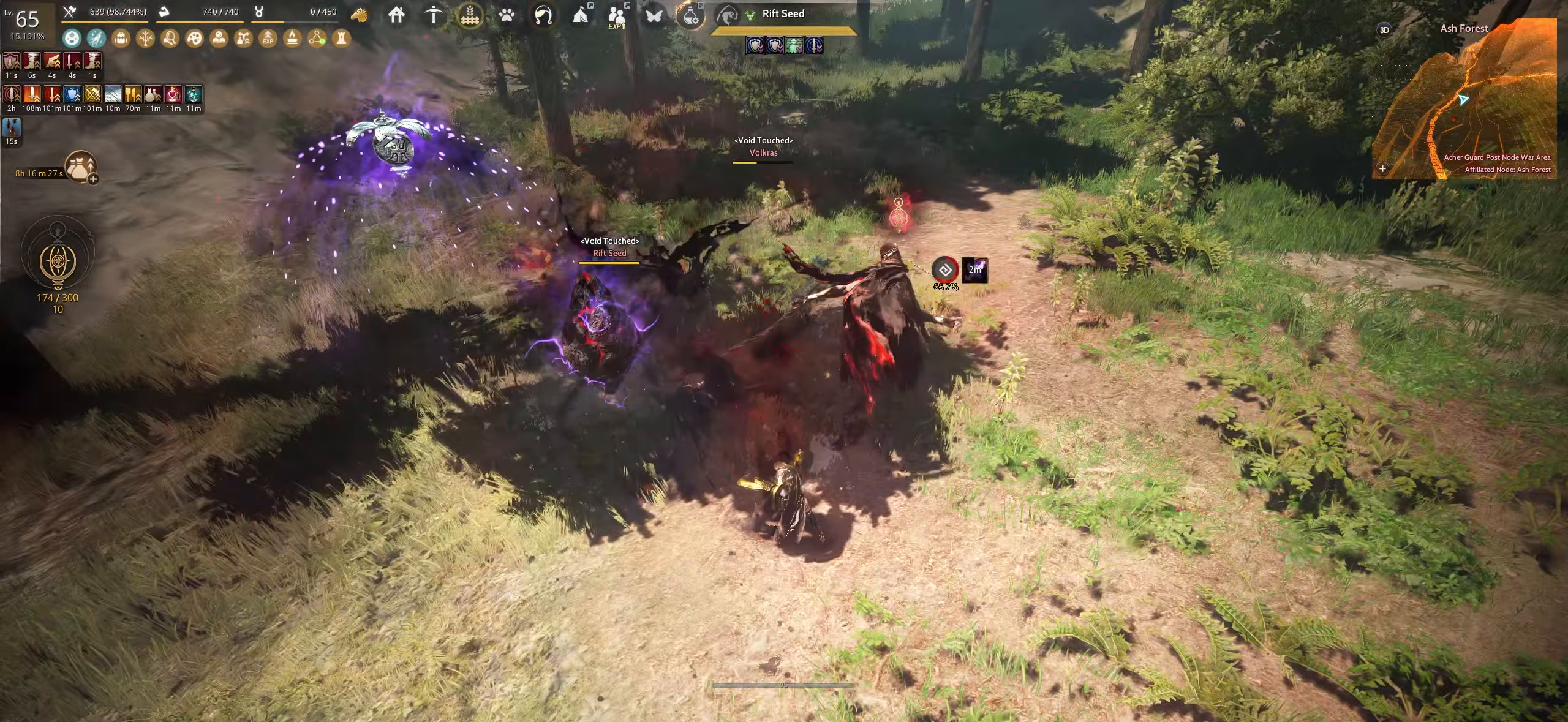
{"keys": [], "mouse": ["left"], "events": [[467, "s", "up"]]}
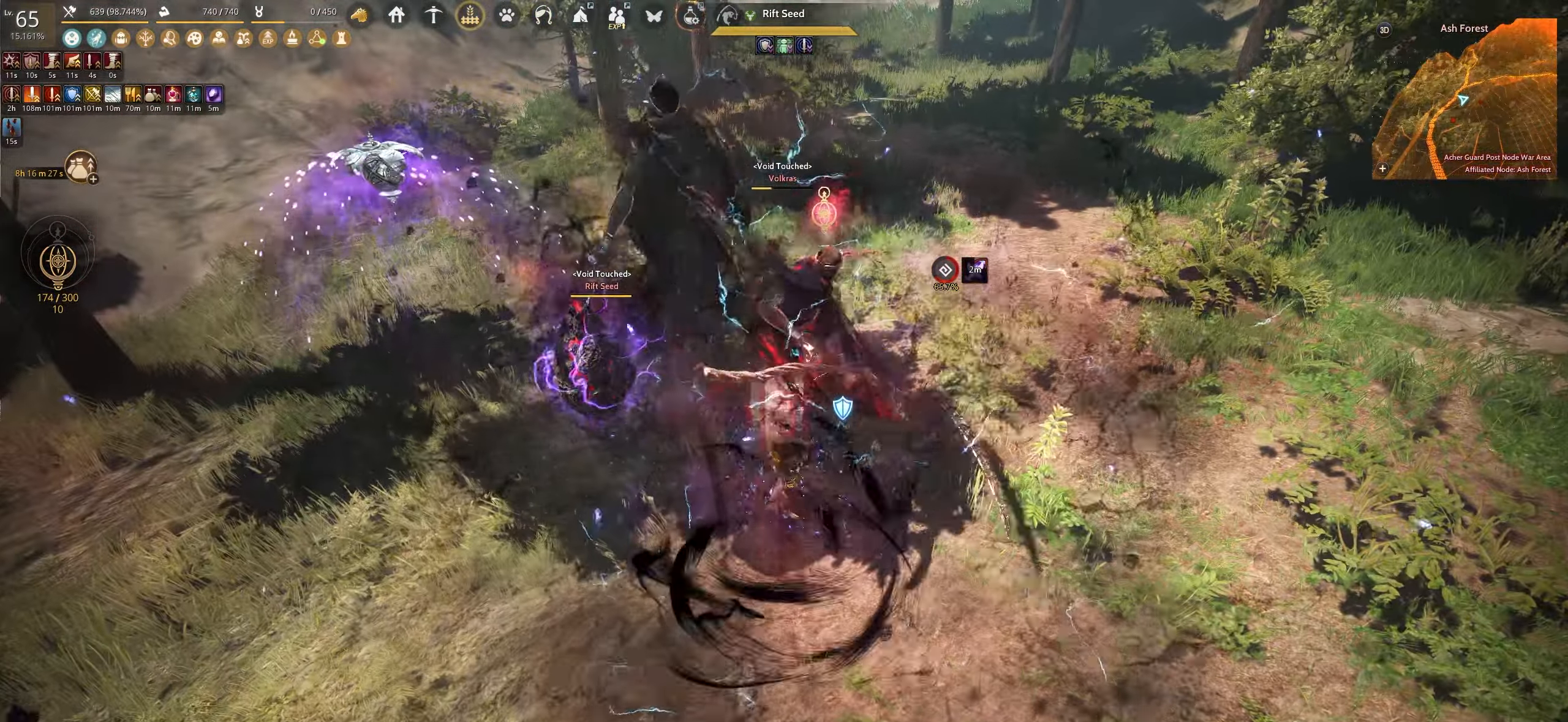
{"keys": ["f"], "mouse": [], "events": [[17, "mouse_left", "up"], [50, "f", "down"]]}